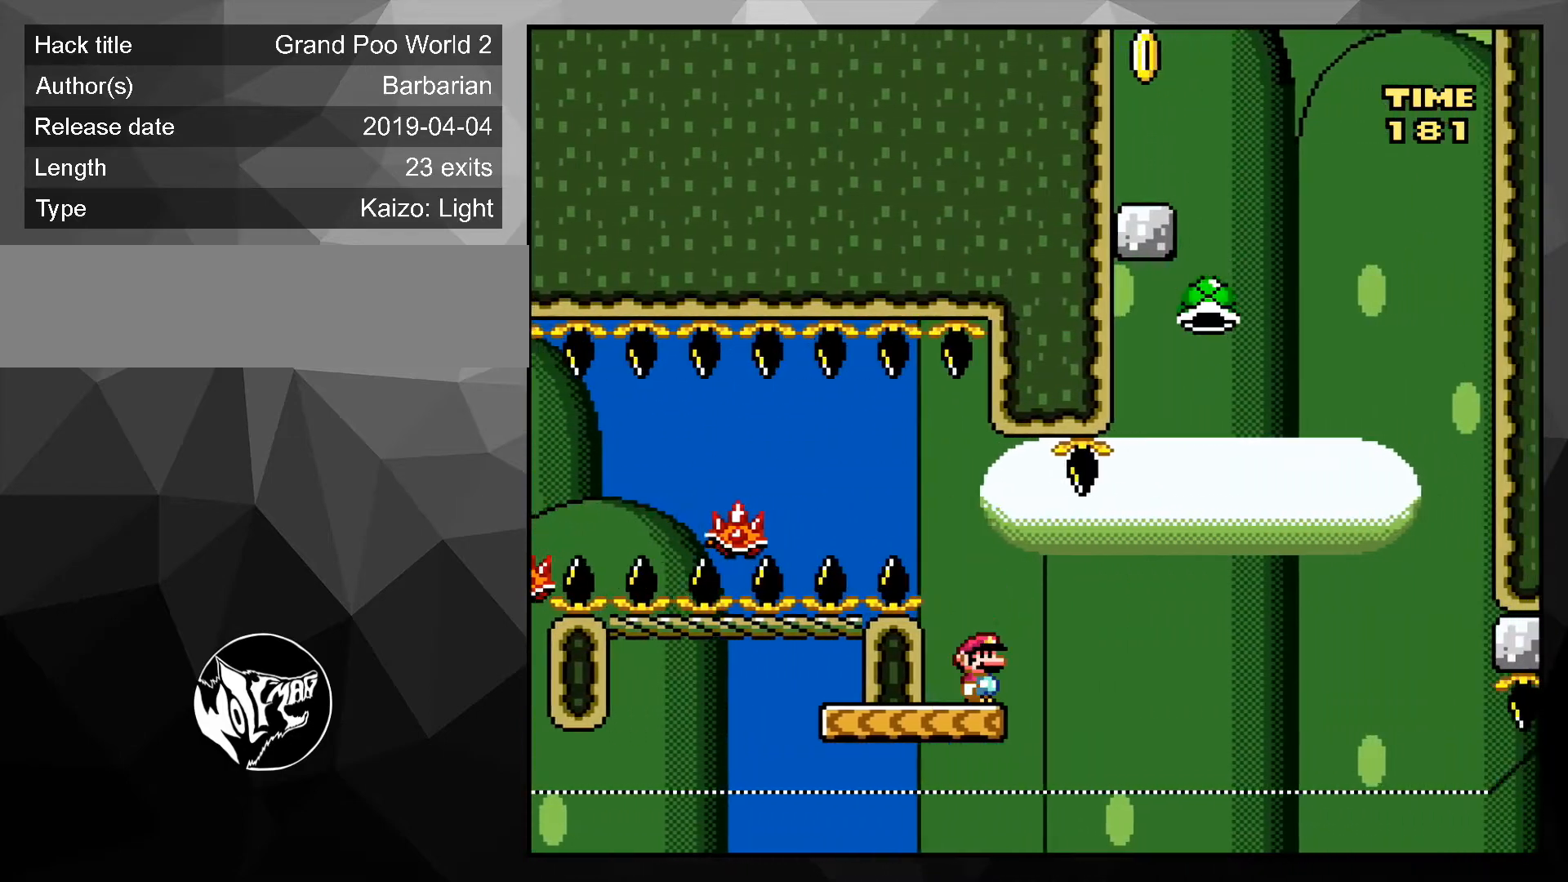
Gameplay with a controller (Nintendo layout); each line is a JSON object with the inputs held at the frame after it. "events" lists button and stick changes between this image and that frame as [ms after this image, input, new state], when the widget could be followed in between. Not read: L3 R3.
{"buttons": ["B", "Y", "DPAD_RIGHT"], "events": [[233, "B", "down"], [433, "DPAD_UP", "down"], [500, "DPAD_UP", "up"]]}
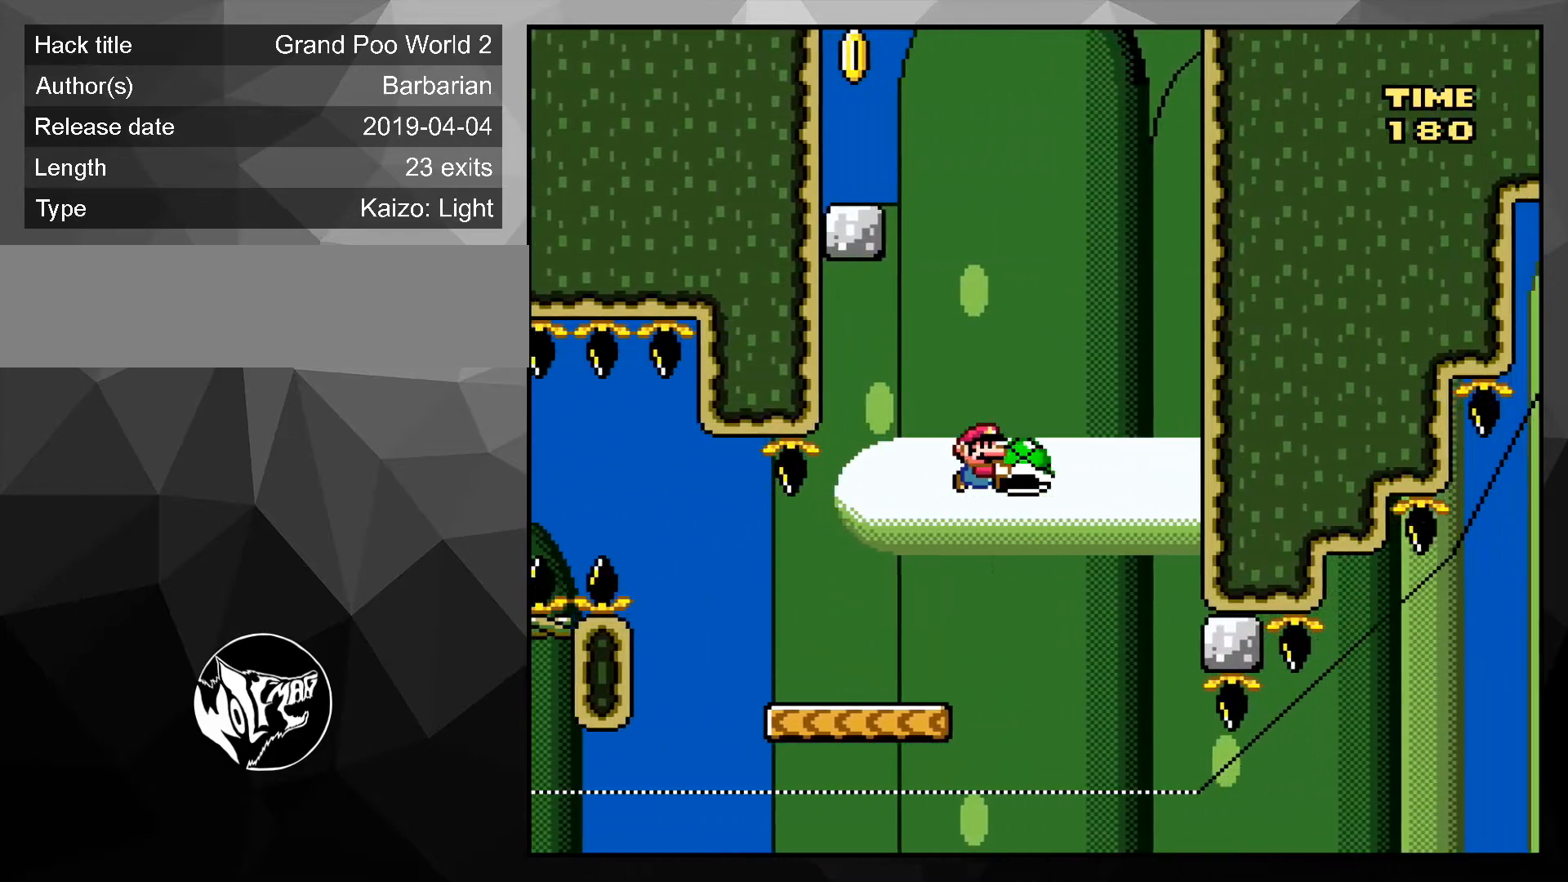
{"buttons": ["B", "Y", "DPAD_RIGHT"], "events": [[67, "DPAD_LEFT", "down"], [67, "DPAD_RIGHT", "up"], [133, "Y", "up"], [300, "Y", "down"], [333, "DPAD_LEFT", "up"], [400, "DPAD_RIGHT", "down"]]}
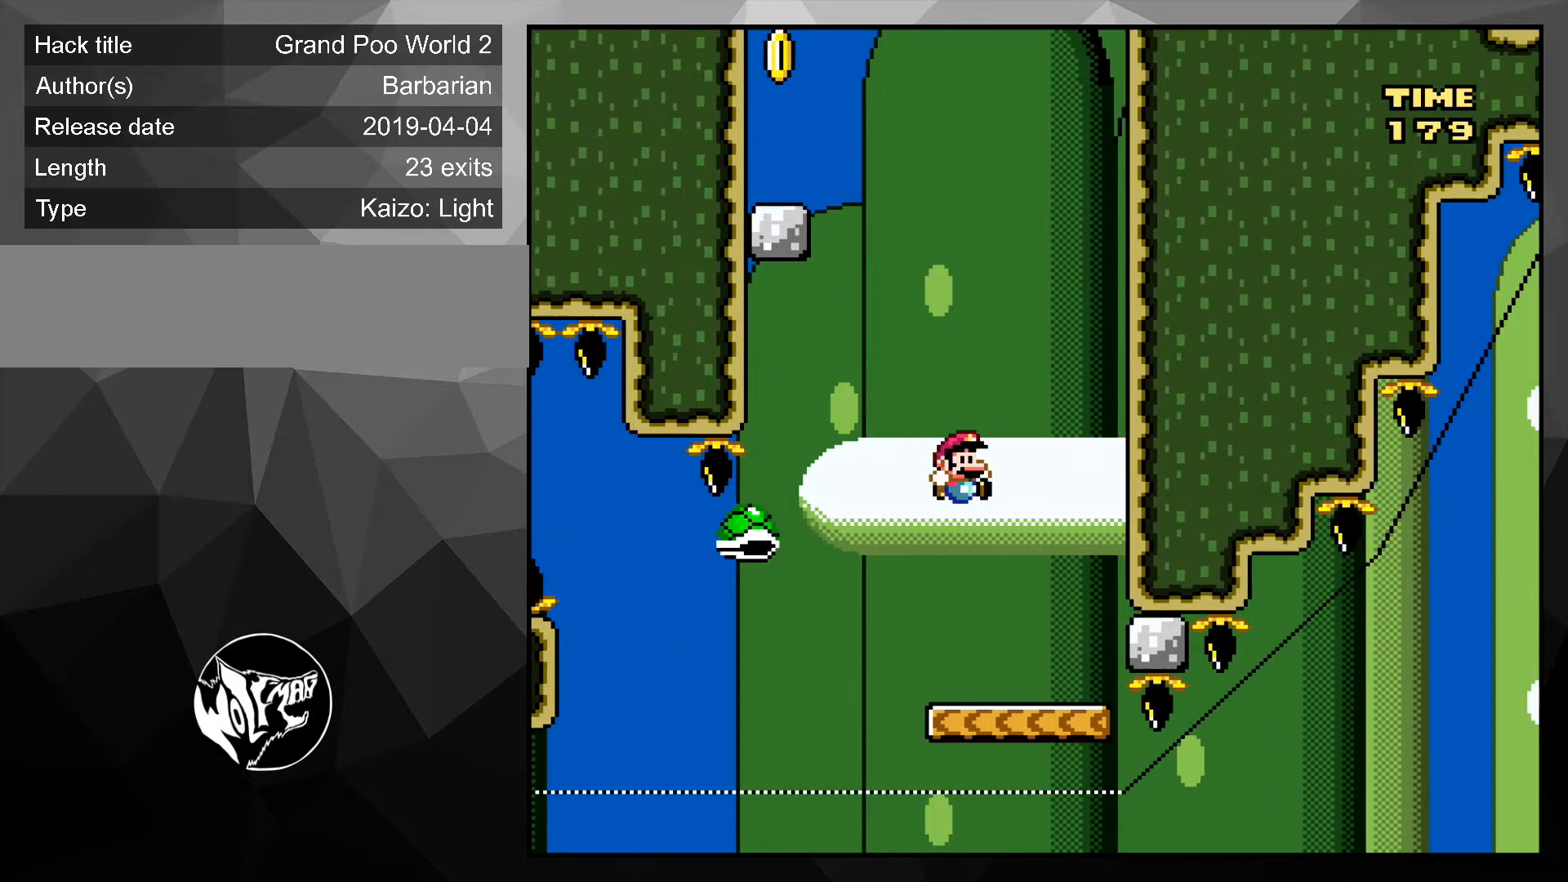
{"buttons": ["B", "Y"], "events": [[67, "DPAD_LEFT", "down"], [67, "DPAD_RIGHT", "up"], [333, "DPAD_LEFT", "up"]]}
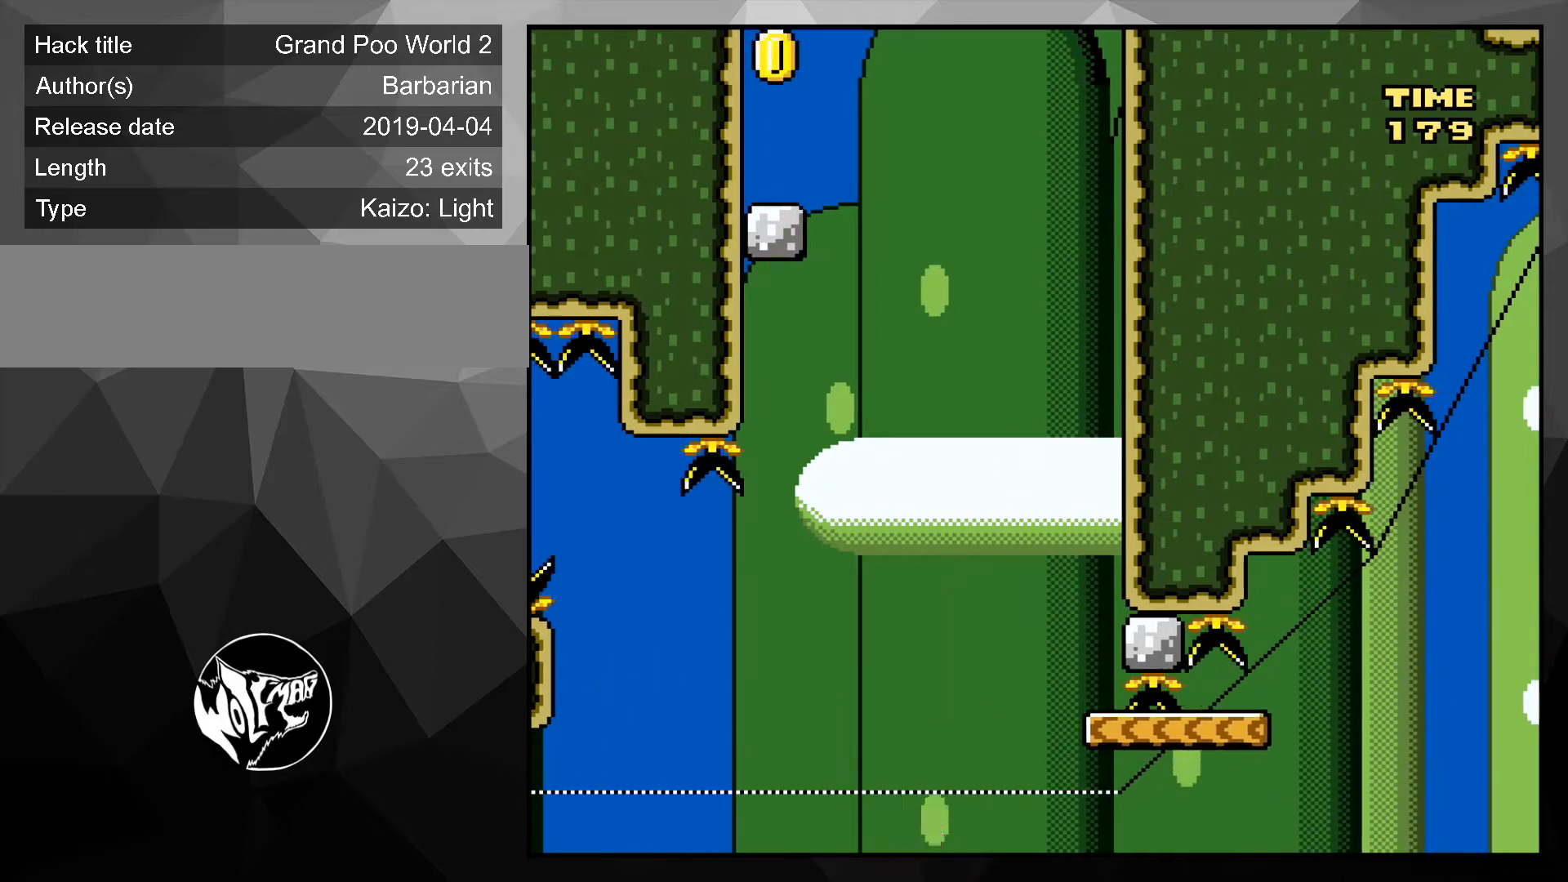
{"buttons": [], "events": [[67, "B", "up"], [200, "Y", "up"]]}
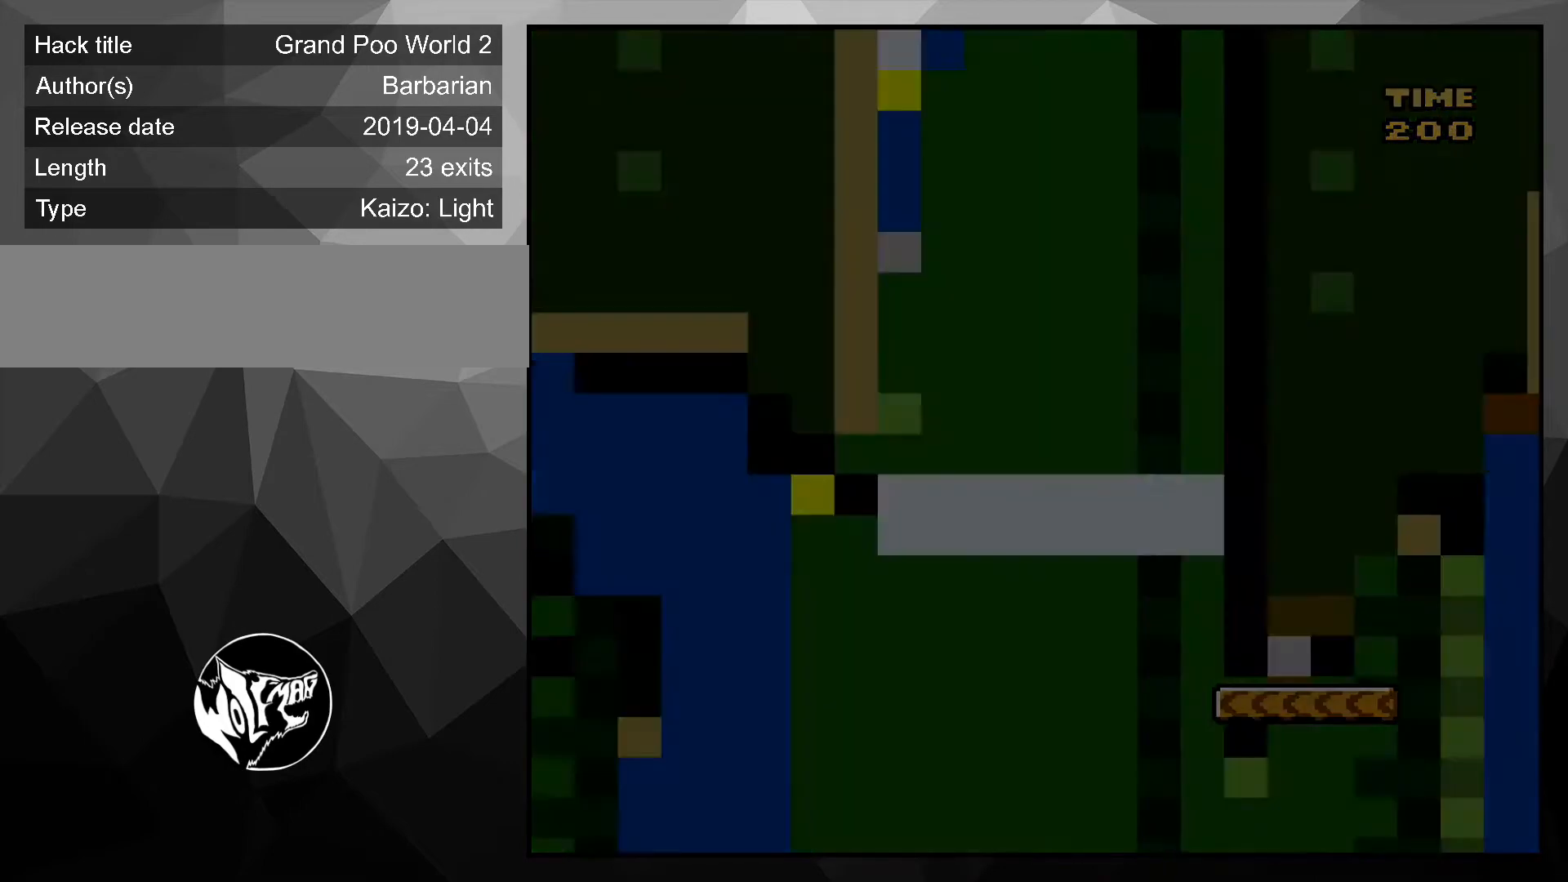
{"buttons": ["X", "DPAD_RIGHT"], "events": [[200, "X", "down"], [300, "DPAD_RIGHT", "down"]]}
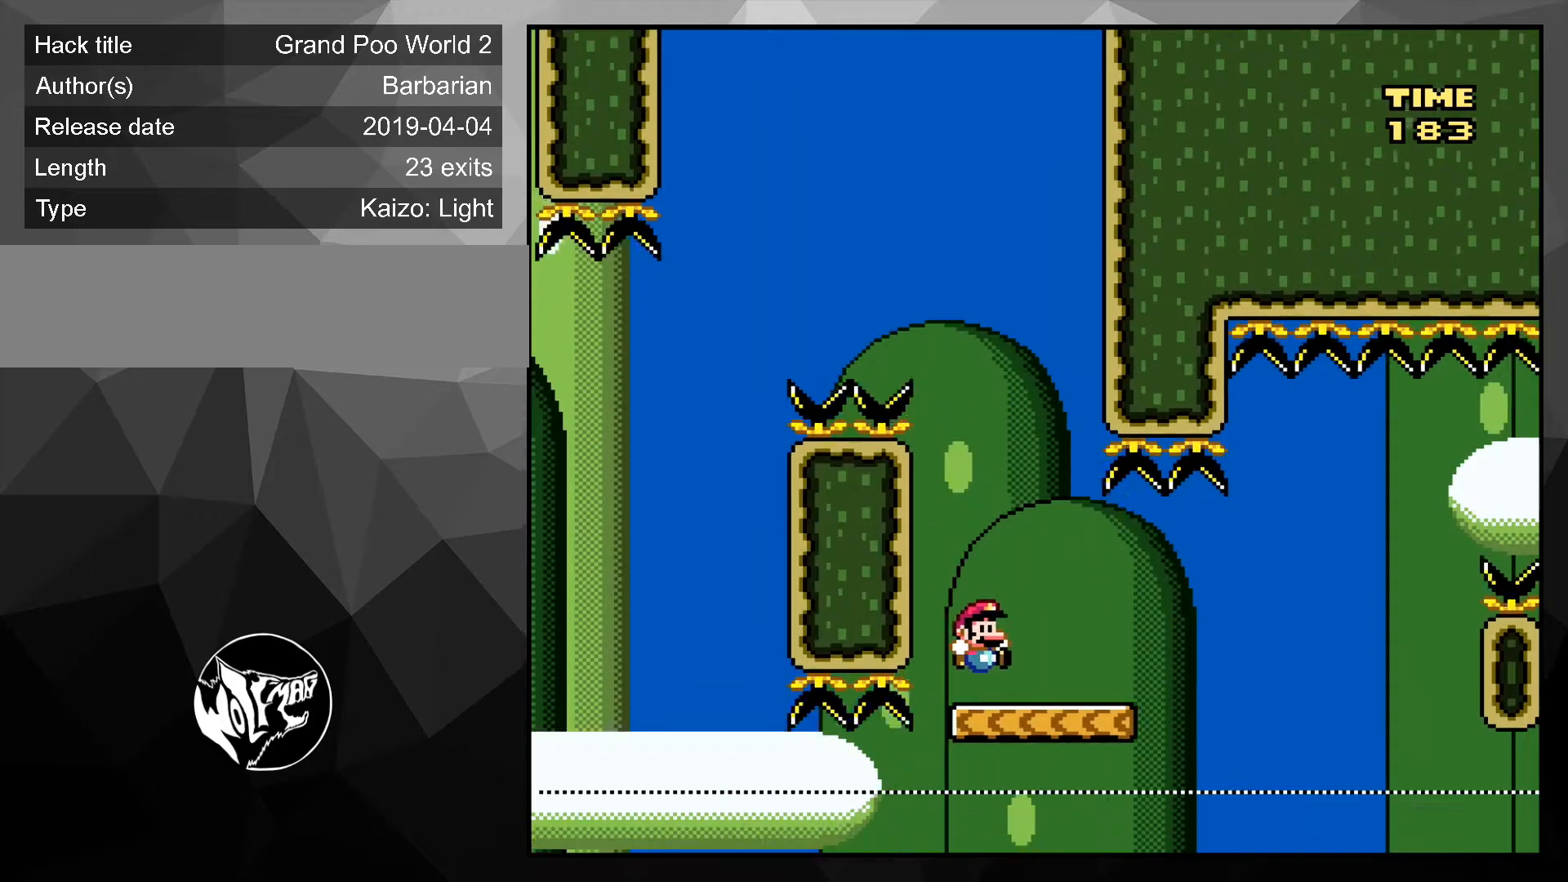
{"buttons": ["A", "X", "DPAD_RIGHT"], "events": [[333, "A", "down"]]}
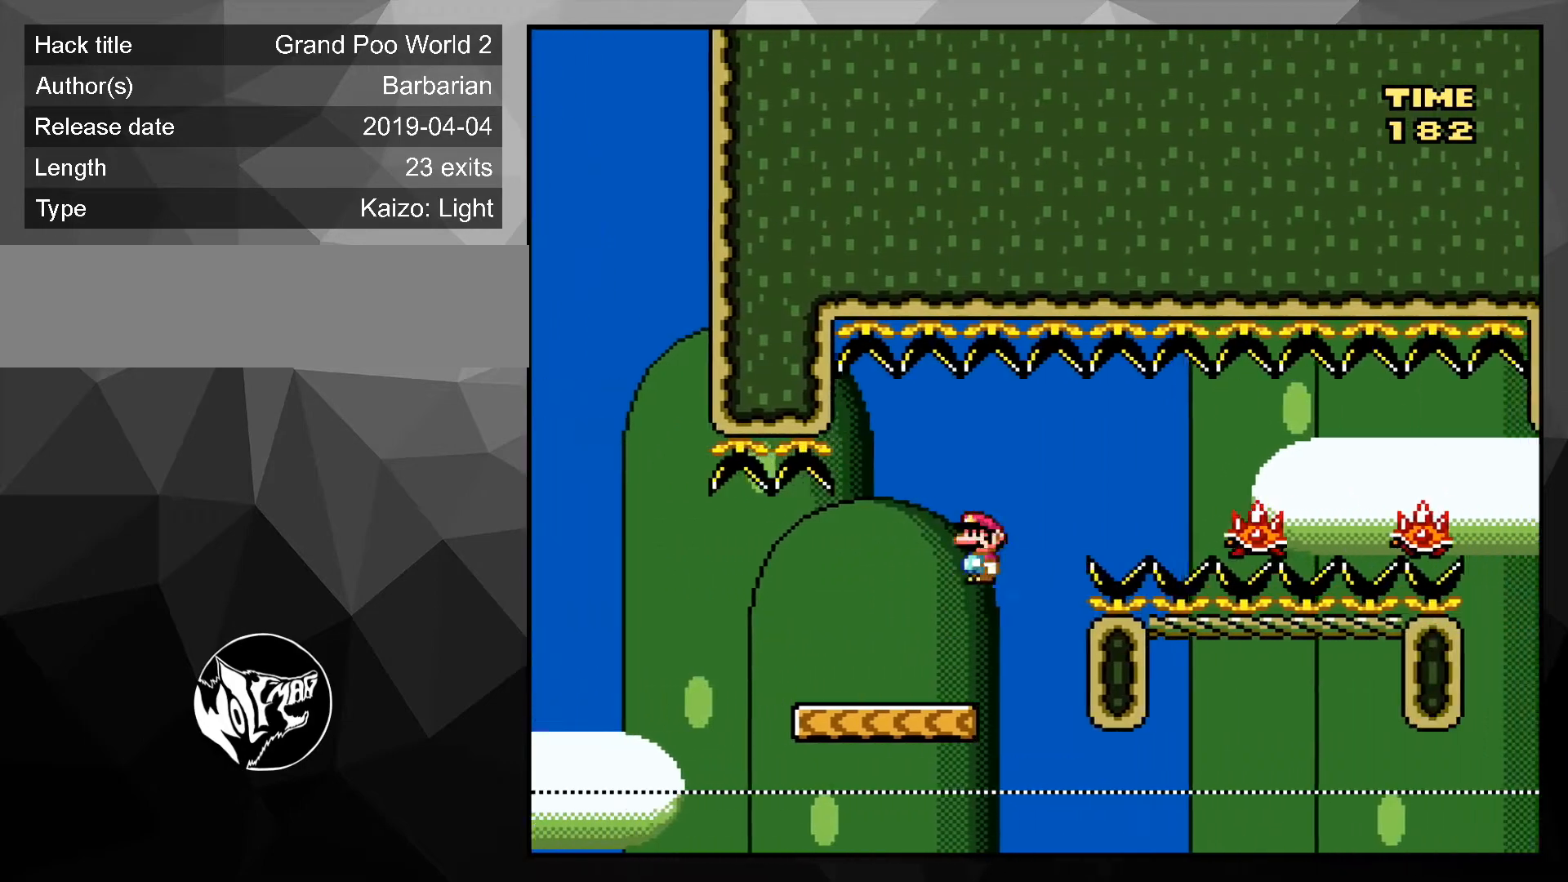
{"buttons": ["X", "DPAD_RIGHT"], "events": [[133, "A", "up"]]}
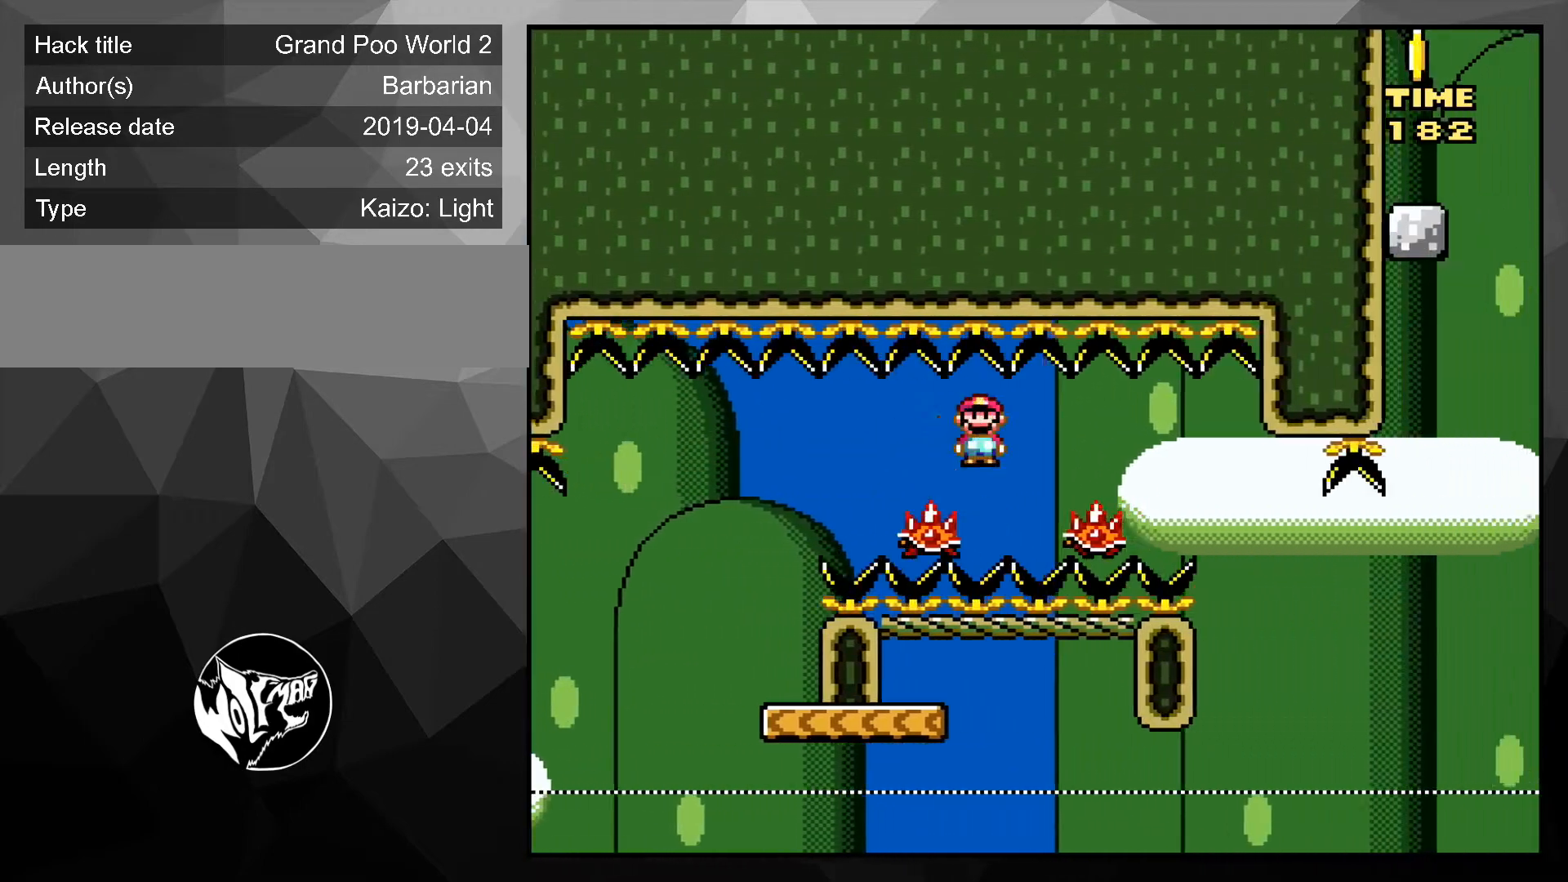
{"buttons": ["A", "X", "DPAD_LEFT"], "events": [[233, "A", "down"], [433, "DPAD_LEFT", "down"], [433, "DPAD_RIGHT", "up"]]}
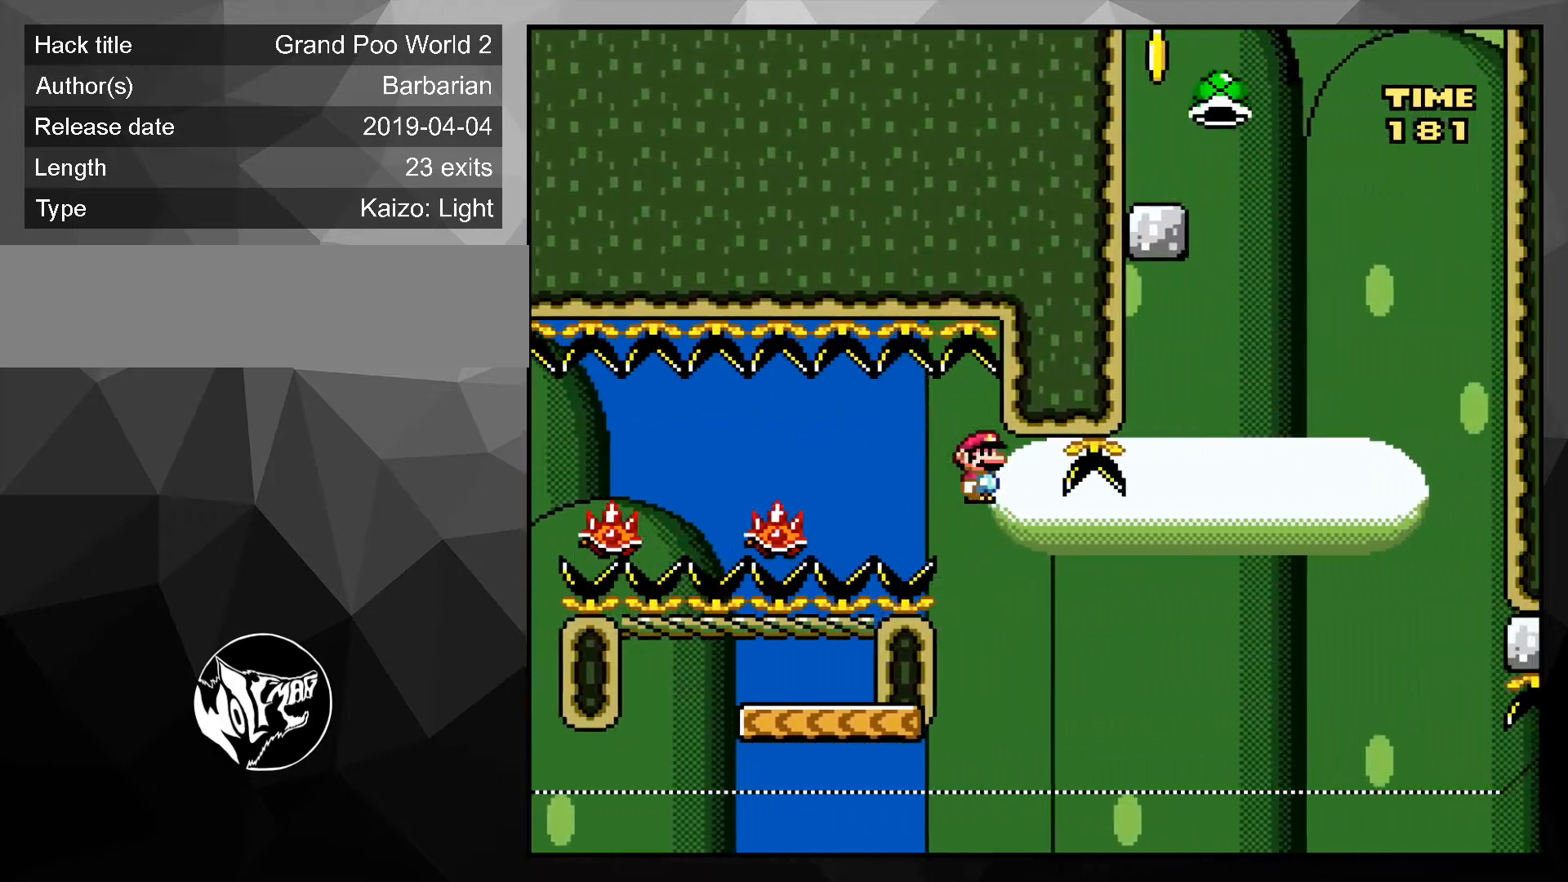
{"buttons": ["B", "Y", "DPAD_RIGHT"], "events": [[33, "A", "up"], [33, "X", "up"], [67, "DPAD_LEFT", "up"], [133, "Y", "down"], [167, "DPAD_RIGHT", "down"], [200, "DPAD_UP", "down"], [233, "DPAD_UP", "up"], [467, "B", "down"]]}
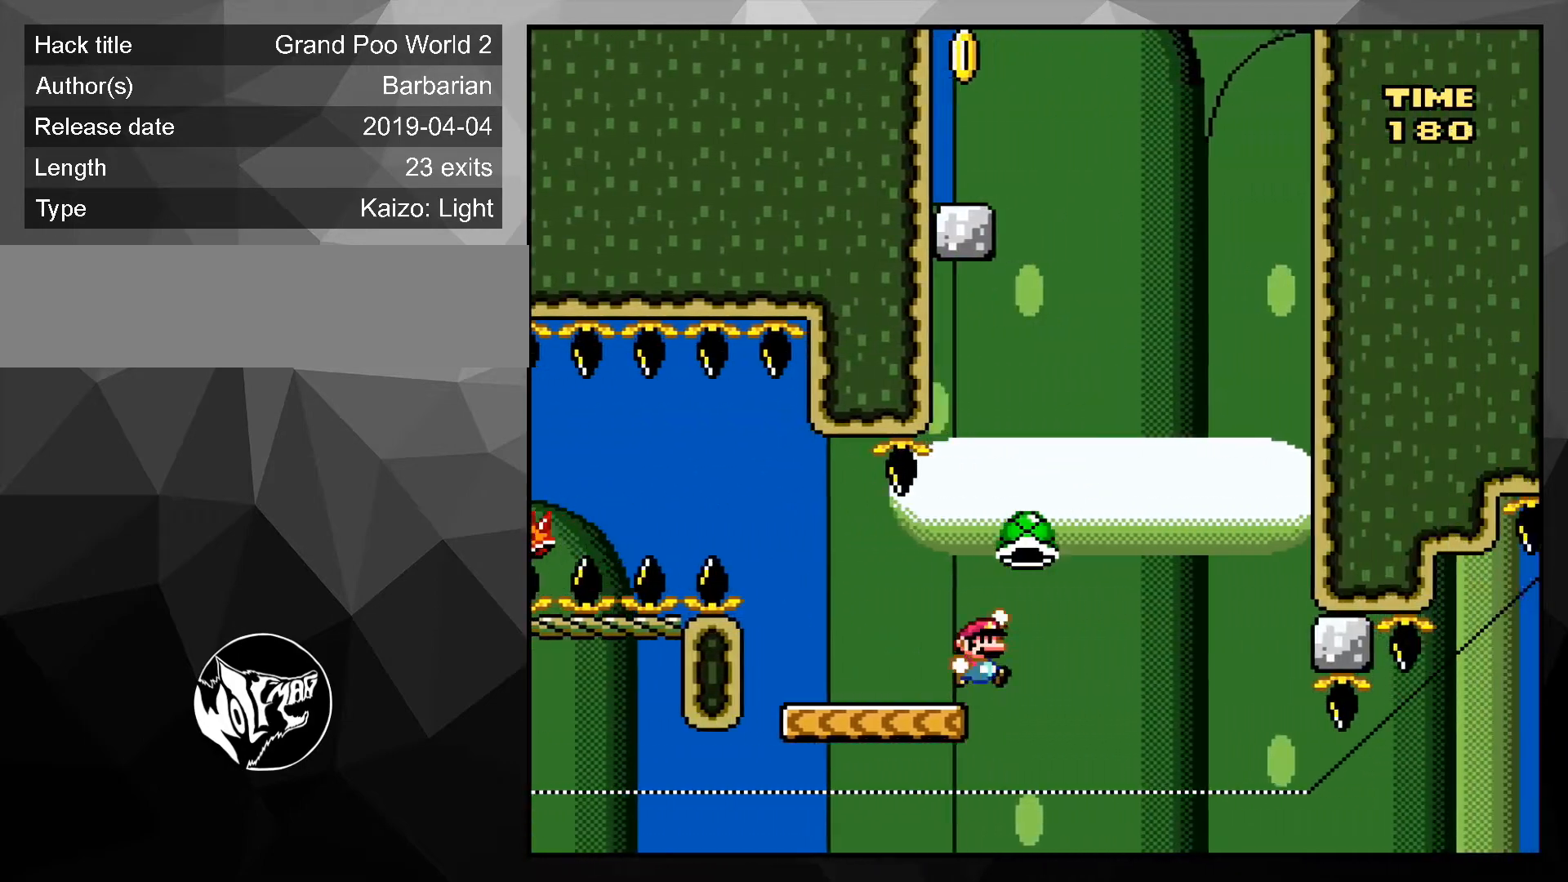
{"buttons": ["B", "Y", "DPAD_RIGHT"], "events": [[133, "DPAD_RIGHT", "up"], [167, "DPAD_LEFT", "down"], [333, "DPAD_LEFT", "up"], [333, "Y", "up"], [433, "DPAD_RIGHT", "down"], [500, "Y", "down"]]}
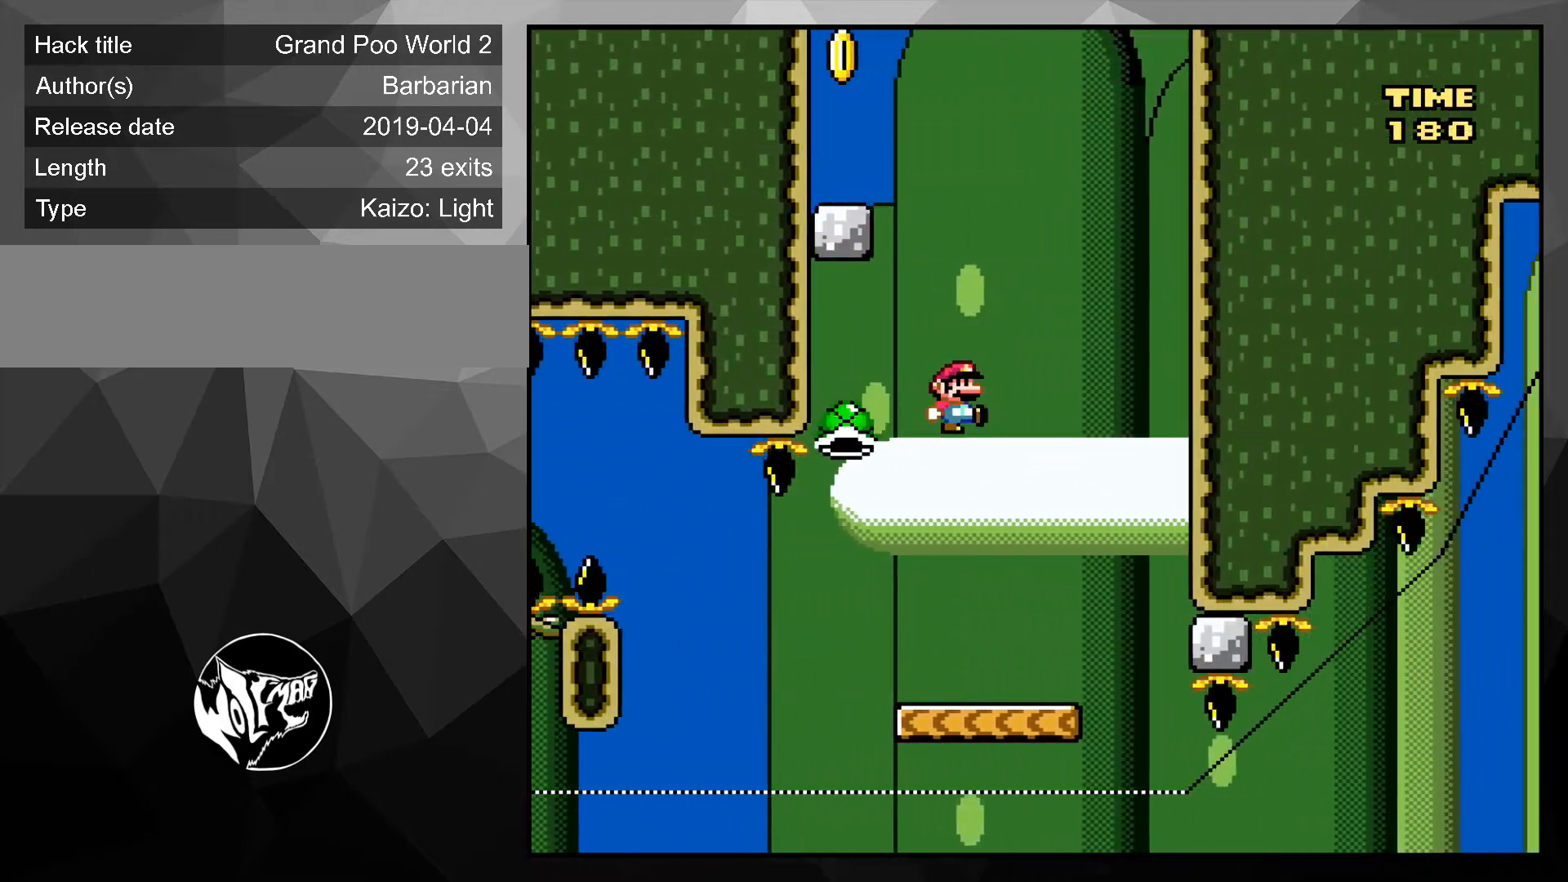
{"buttons": ["Y", "DPAD_LEFT"], "events": [[100, "DPAD_RIGHT", "up"], [133, "DPAD_LEFT", "down"], [500, "B", "up"]]}
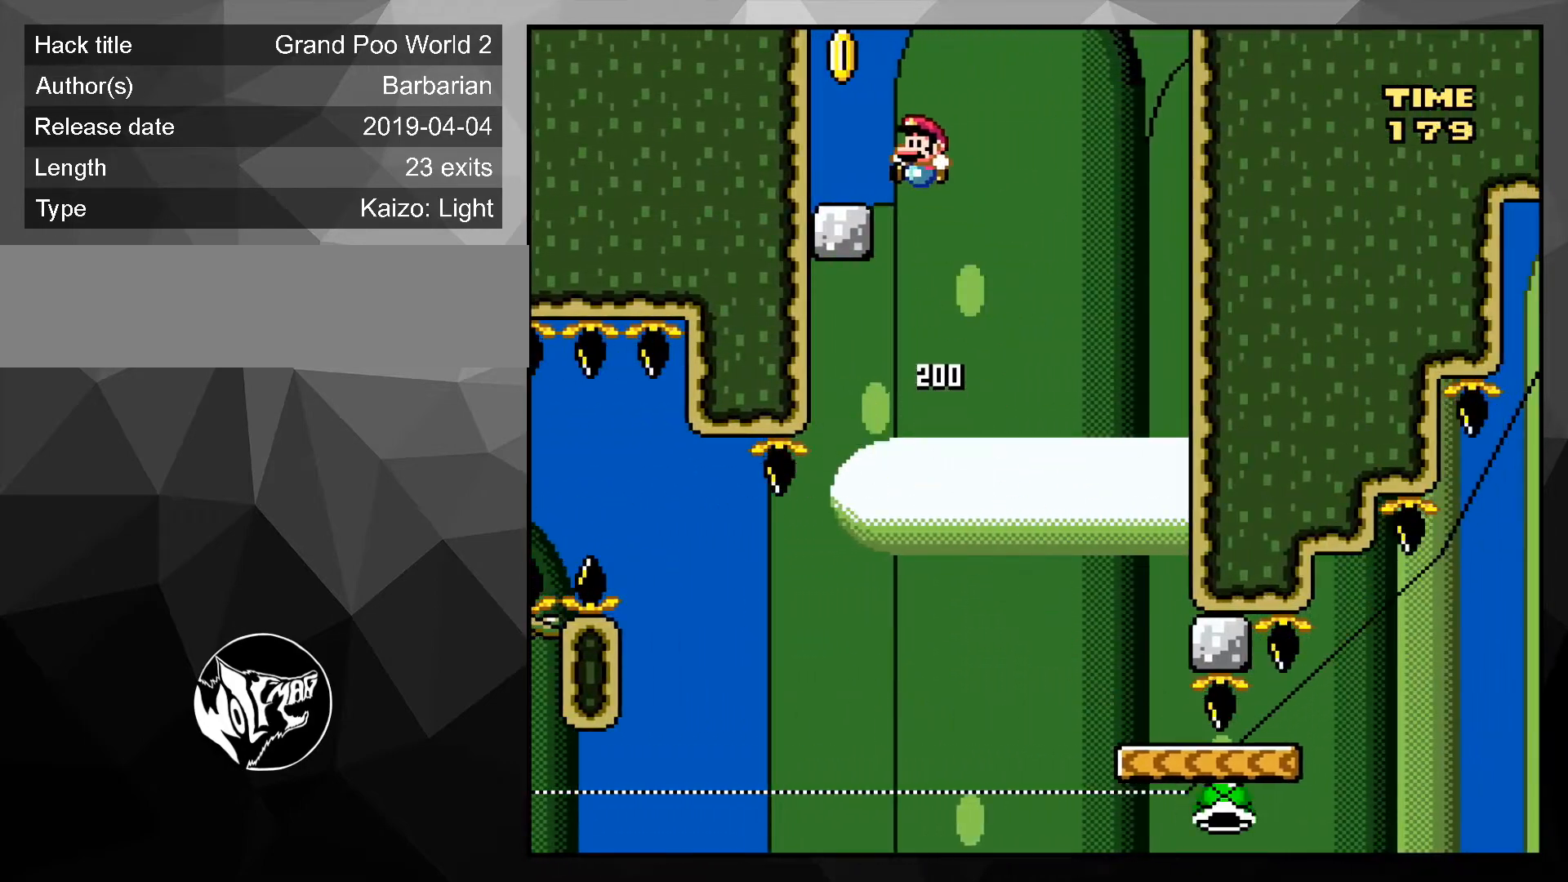
{"buttons": ["Y", "DPAD_RIGHT"], "events": [[100, "DPAD_LEFT", "up"], [233, "B", "down"], [433, "B", "up"], [433, "DPAD_RIGHT", "down"]]}
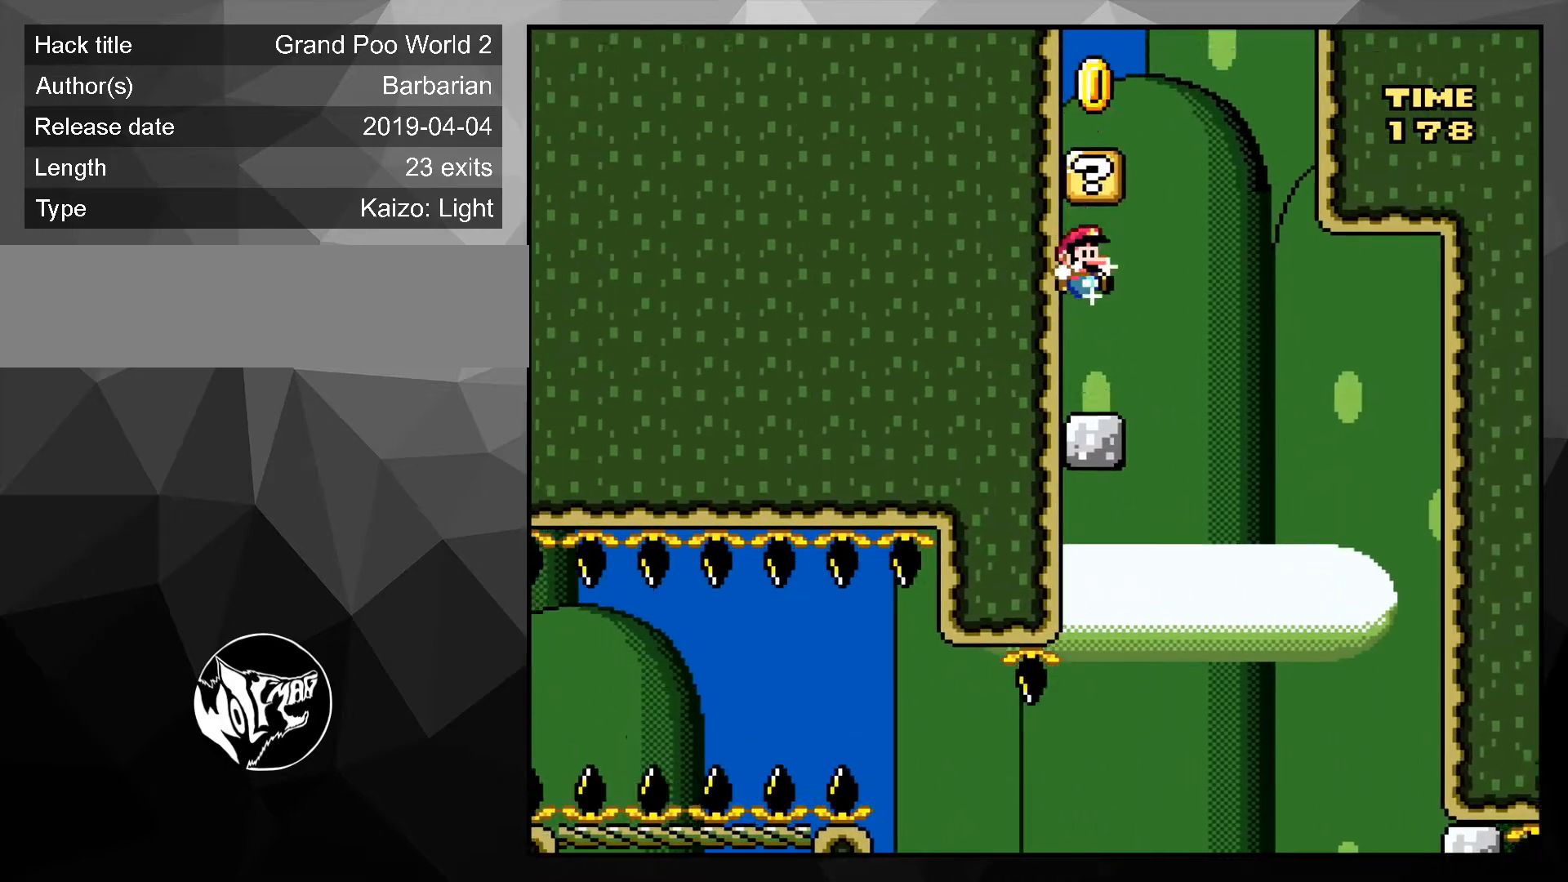
{"buttons": ["B", "Y", "DPAD_LEFT"], "events": [[200, "B", "down"], [233, "DPAD_LEFT", "down"], [233, "DPAD_RIGHT", "up"]]}
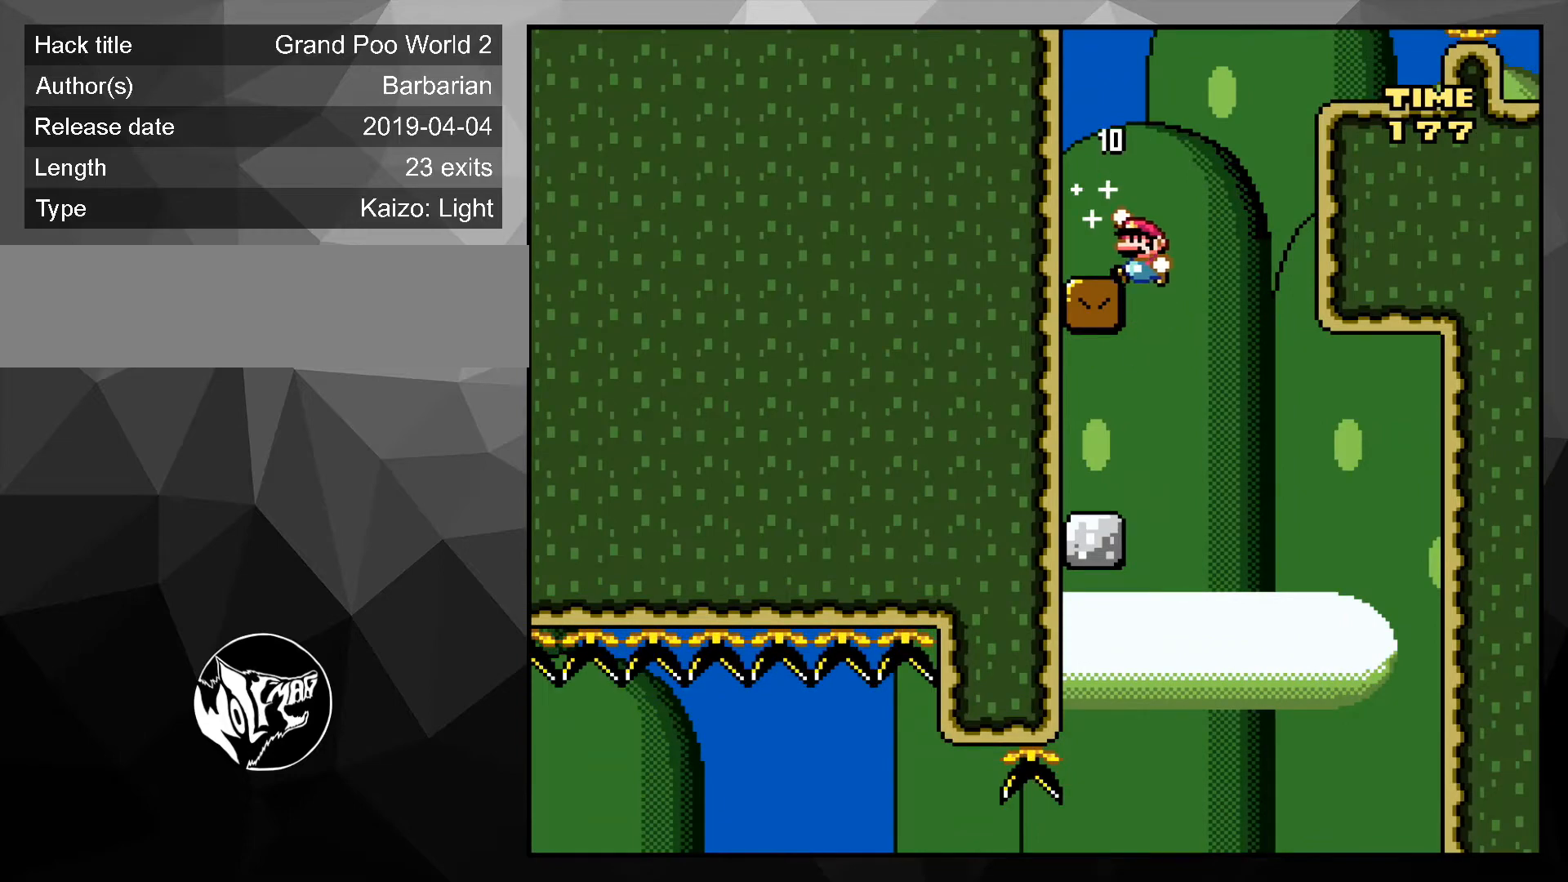
{"buttons": ["B", "Y", "DPAD_RIGHT"], "events": [[67, "B", "up"], [67, "DPAD_LEFT", "up"], [200, "DPAD_RIGHT", "down"], [200, "DPAD_UP", "down"], [233, "DPAD_UP", "up"], [267, "B", "down"]]}
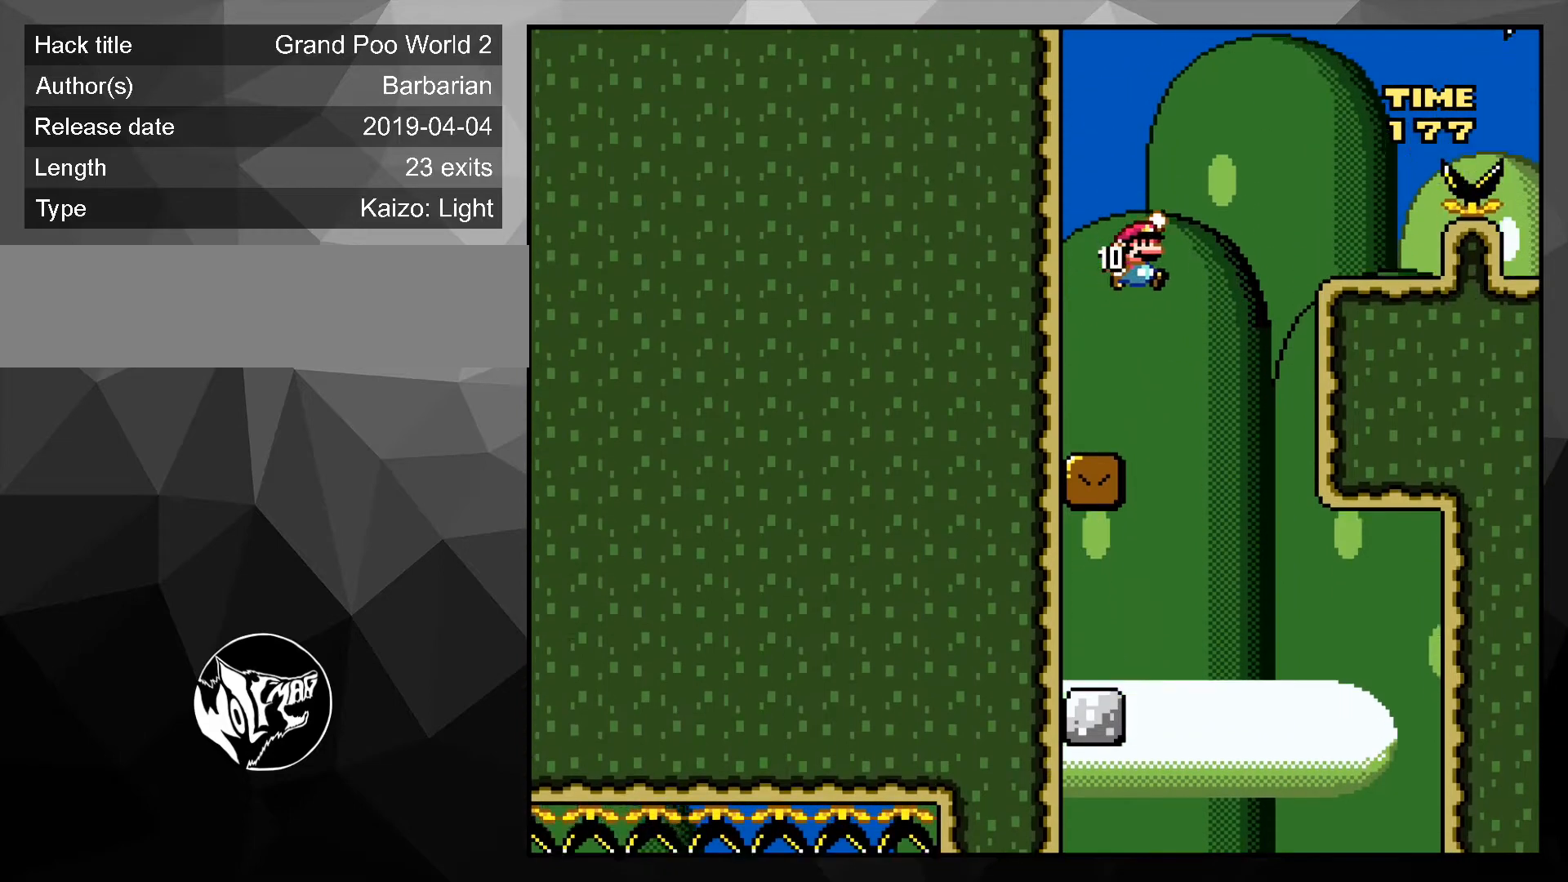
{"buttons": ["Y"], "events": [[267, "B", "up"], [300, "DPAD_LEFT", "down"], [300, "DPAD_RIGHT", "up"], [433, "DPAD_LEFT", "up"]]}
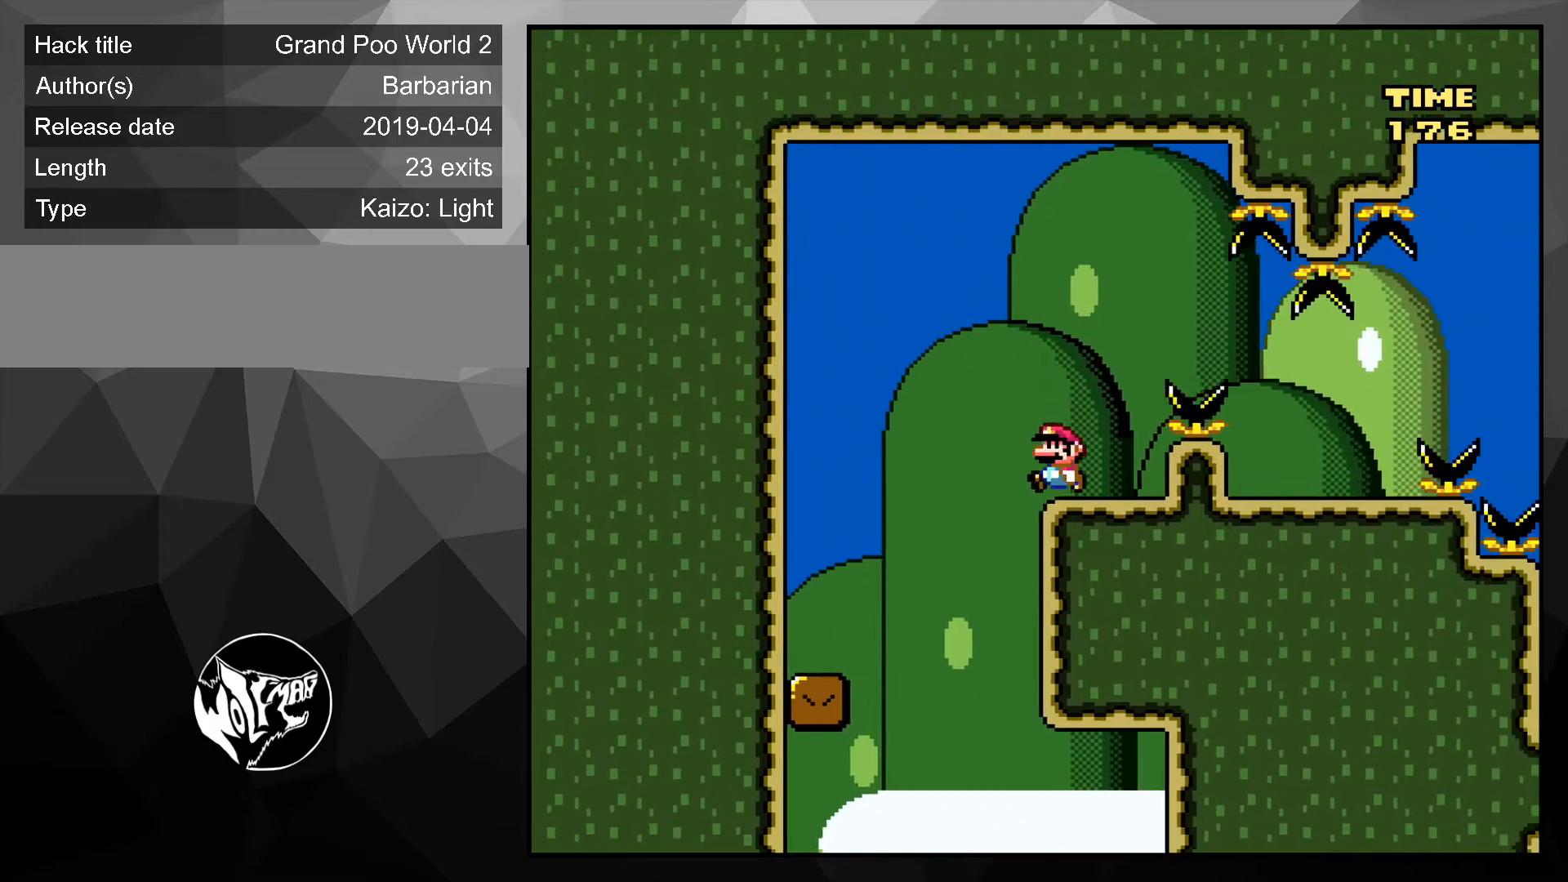
{"buttons": ["Y", "DPAD_RIGHT"], "events": [[33, "B", "down"], [33, "DPAD_RIGHT", "down"], [167, "B", "up"], [200, "B", "down"], [433, "B", "up"]]}
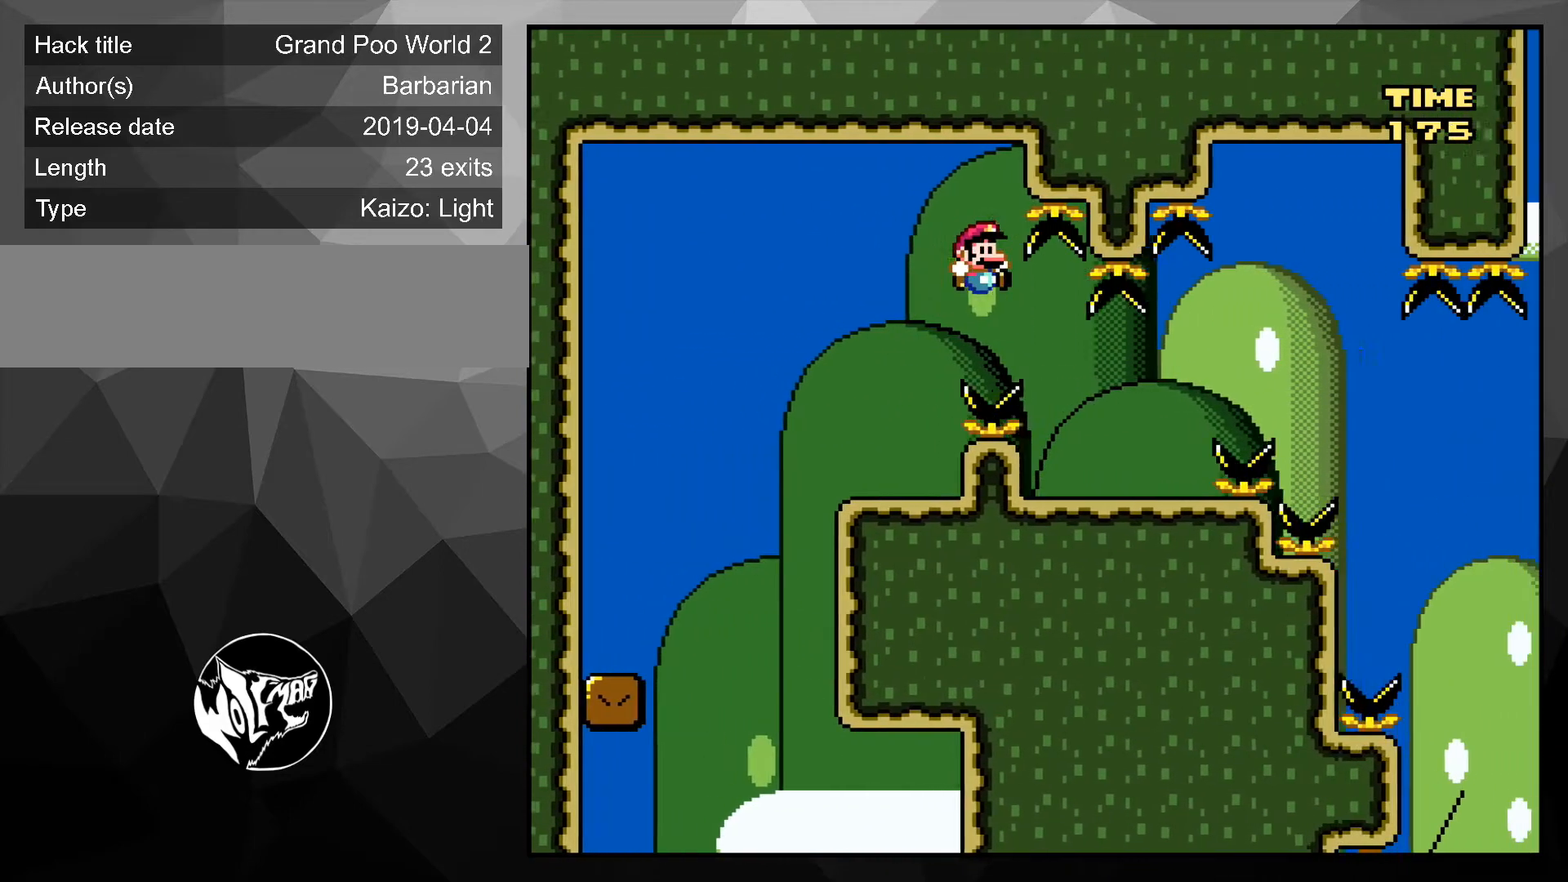
{"buttons": ["Y"], "events": [[67, "DPAD_LEFT", "down"], [67, "DPAD_RIGHT", "up"], [133, "DPAD_LEFT", "up"], [200, "DPAD_RIGHT", "down"], [367, "DPAD_RIGHT", "up"]]}
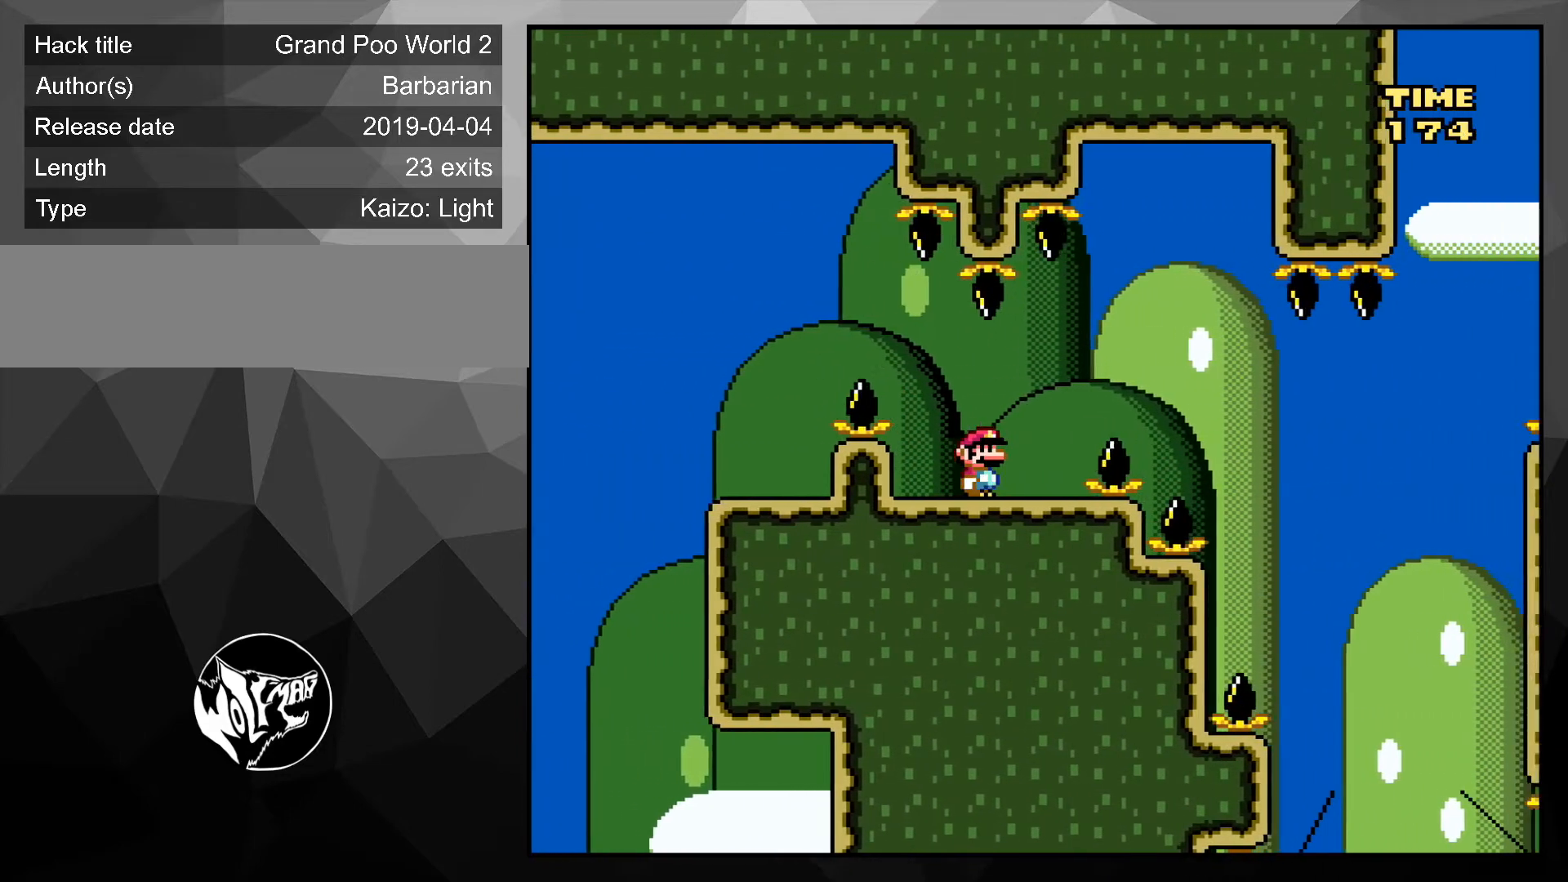
{"buttons": ["Y", "DPAD_RIGHT"], "events": [[33, "DPAD_RIGHT", "down"], [200, "B", "down"], [267, "B", "up"]]}
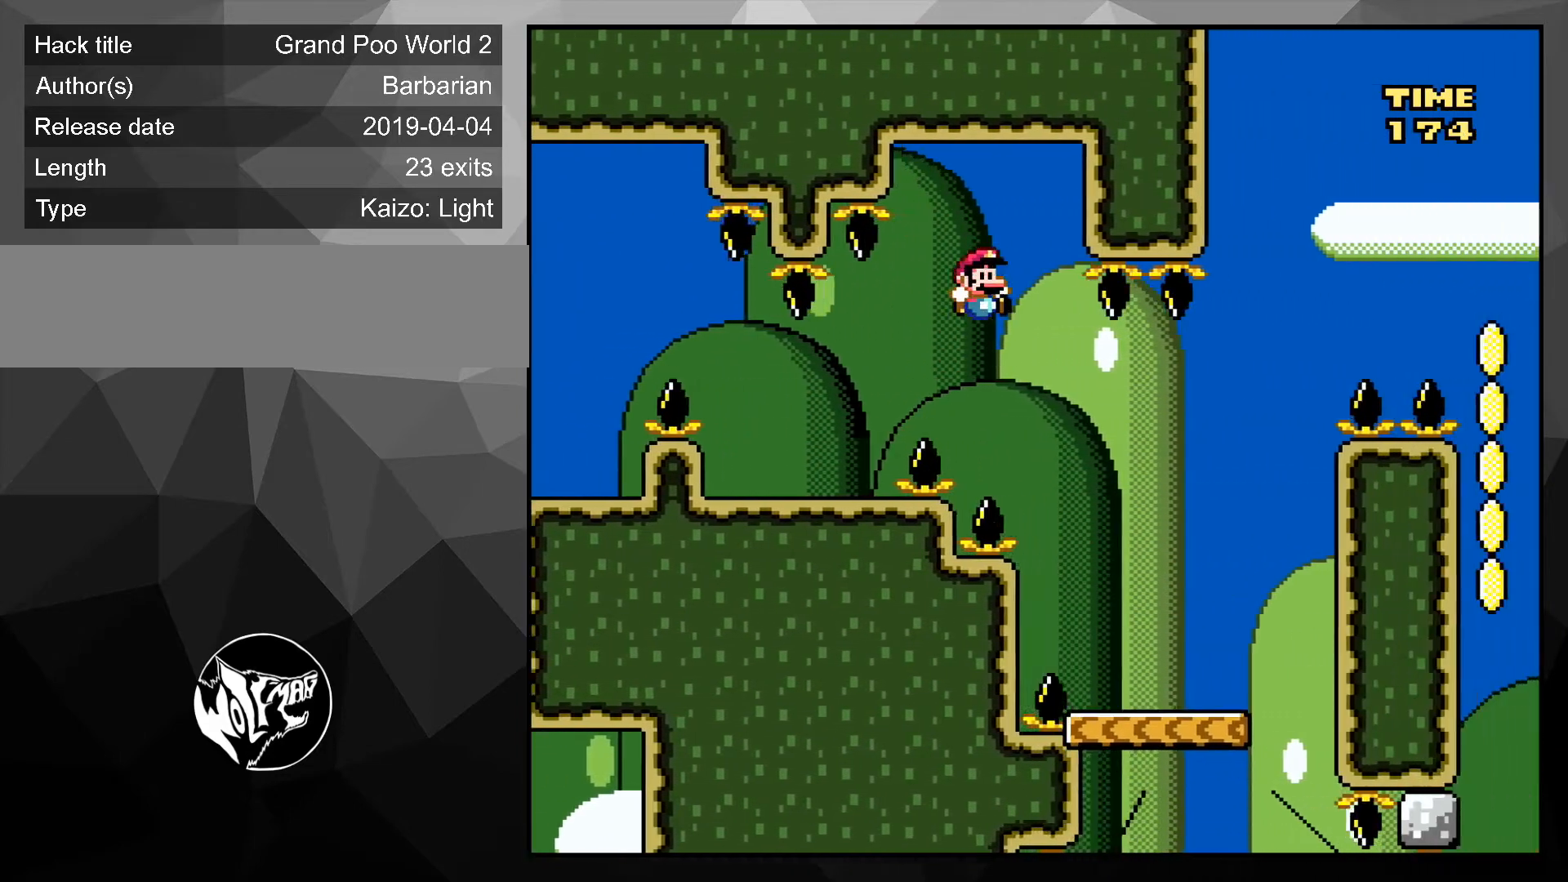
{"buttons": ["B", "Y", "DPAD_RIGHT"], "events": [[233, "DPAD_UP", "down"], [267, "DPAD_RIGHT", "up"], [300, "DPAD_LEFT", "down"], [333, "B", "down"], [333, "DPAD_LEFT", "up"], [333, "DPAD_RIGHT", "down"], [333, "DPAD_UP", "up"], [400, "DPAD_UP", "down"], [467, "DPAD_UP", "up"]]}
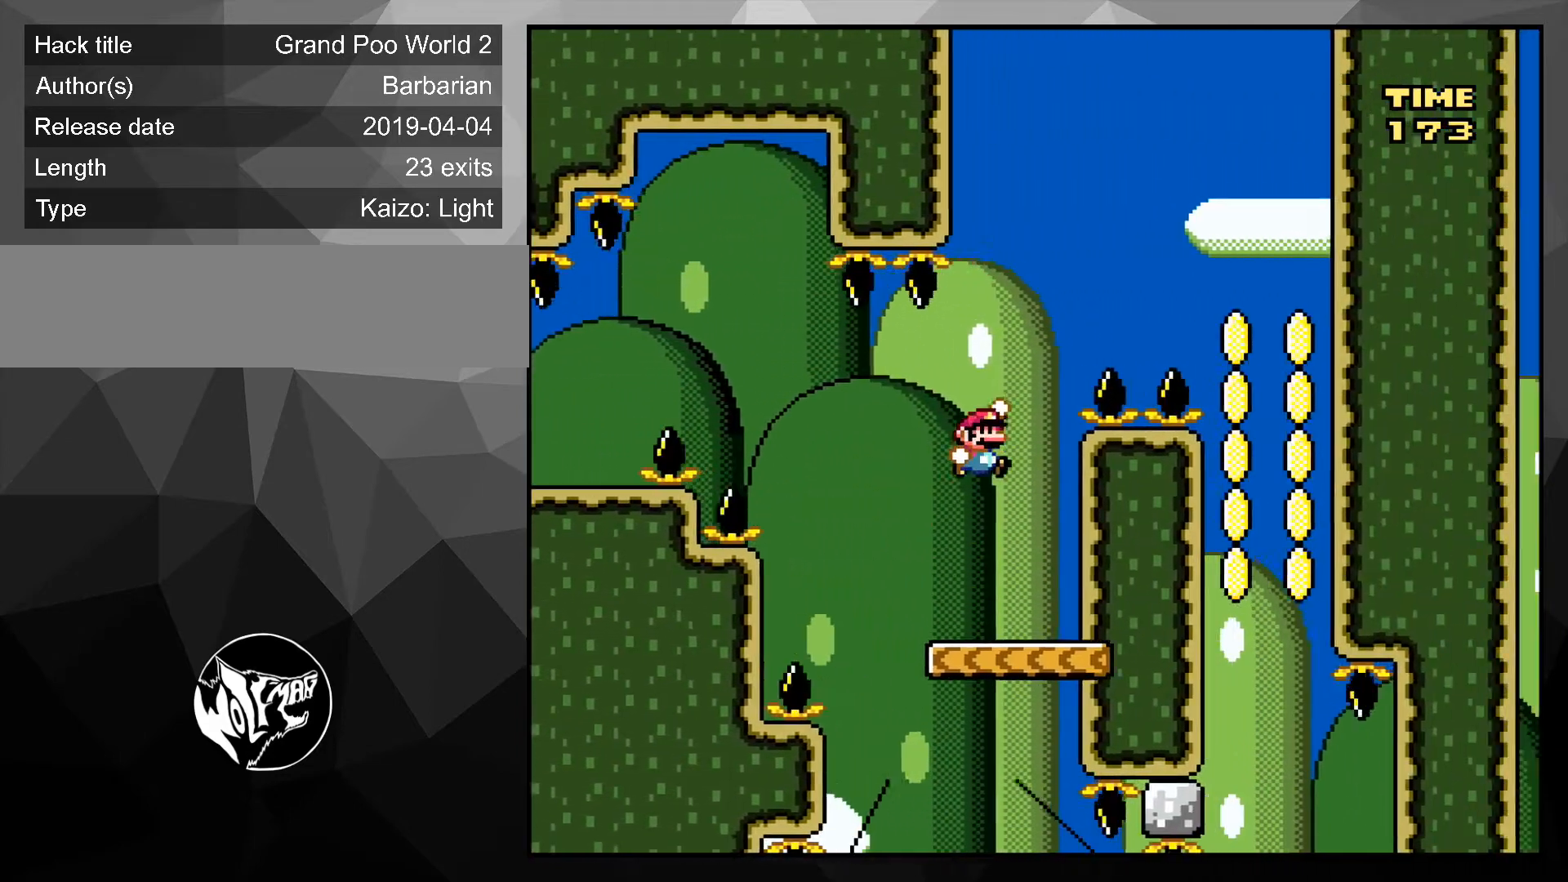
{"buttons": ["Y", "DPAD_LEFT"], "events": [[433, "B", "up"], [500, "DPAD_LEFT", "down"], [500, "DPAD_RIGHT", "up"]]}
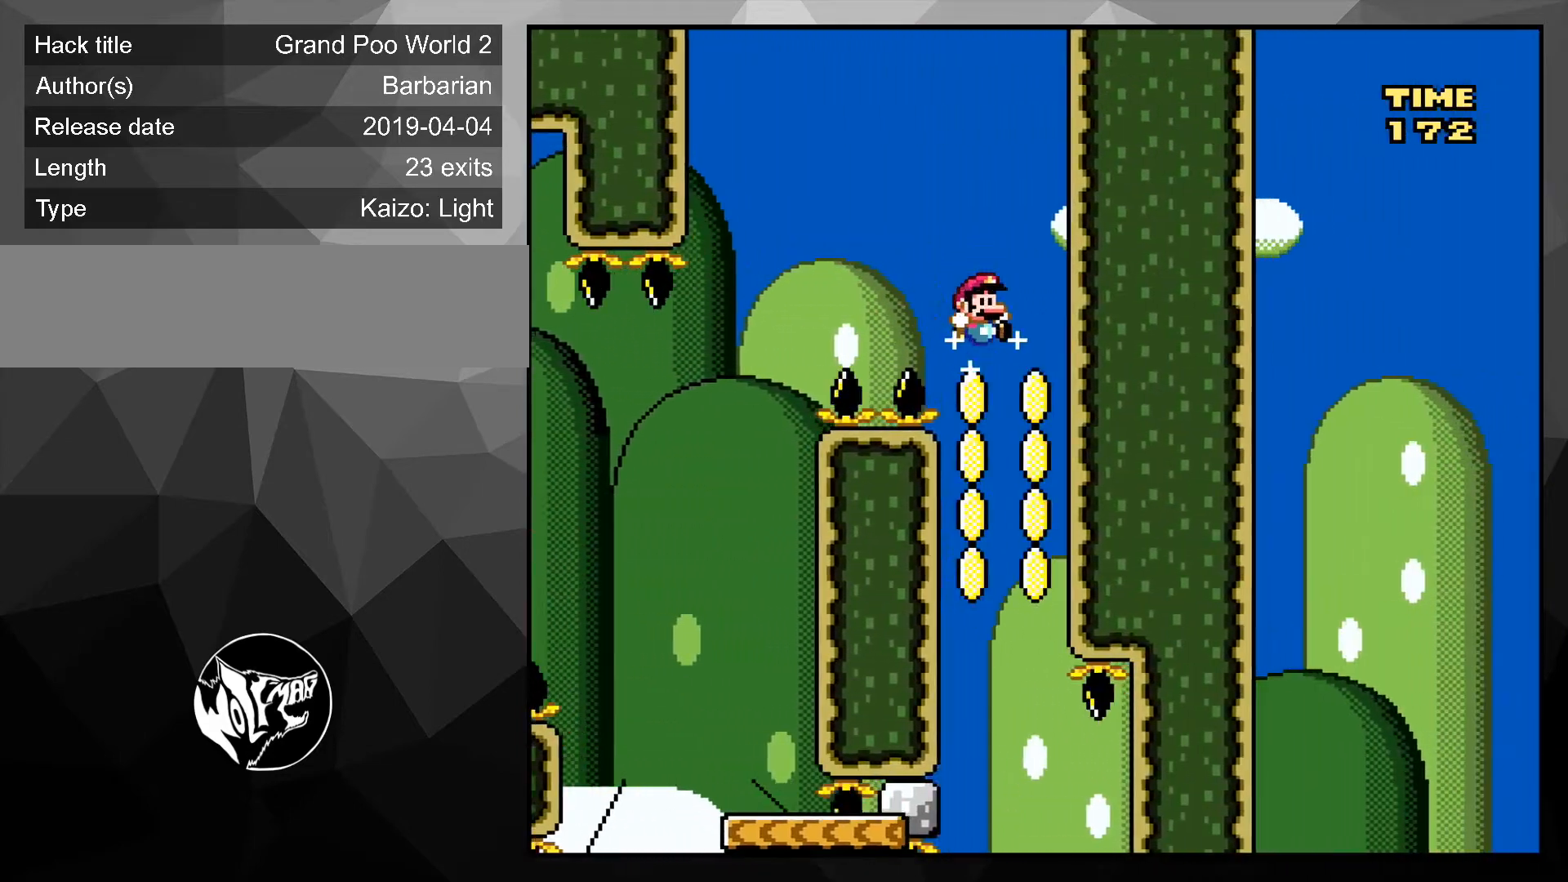
{"buttons": ["Y"], "events": [[233, "DPAD_LEFT", "up"]]}
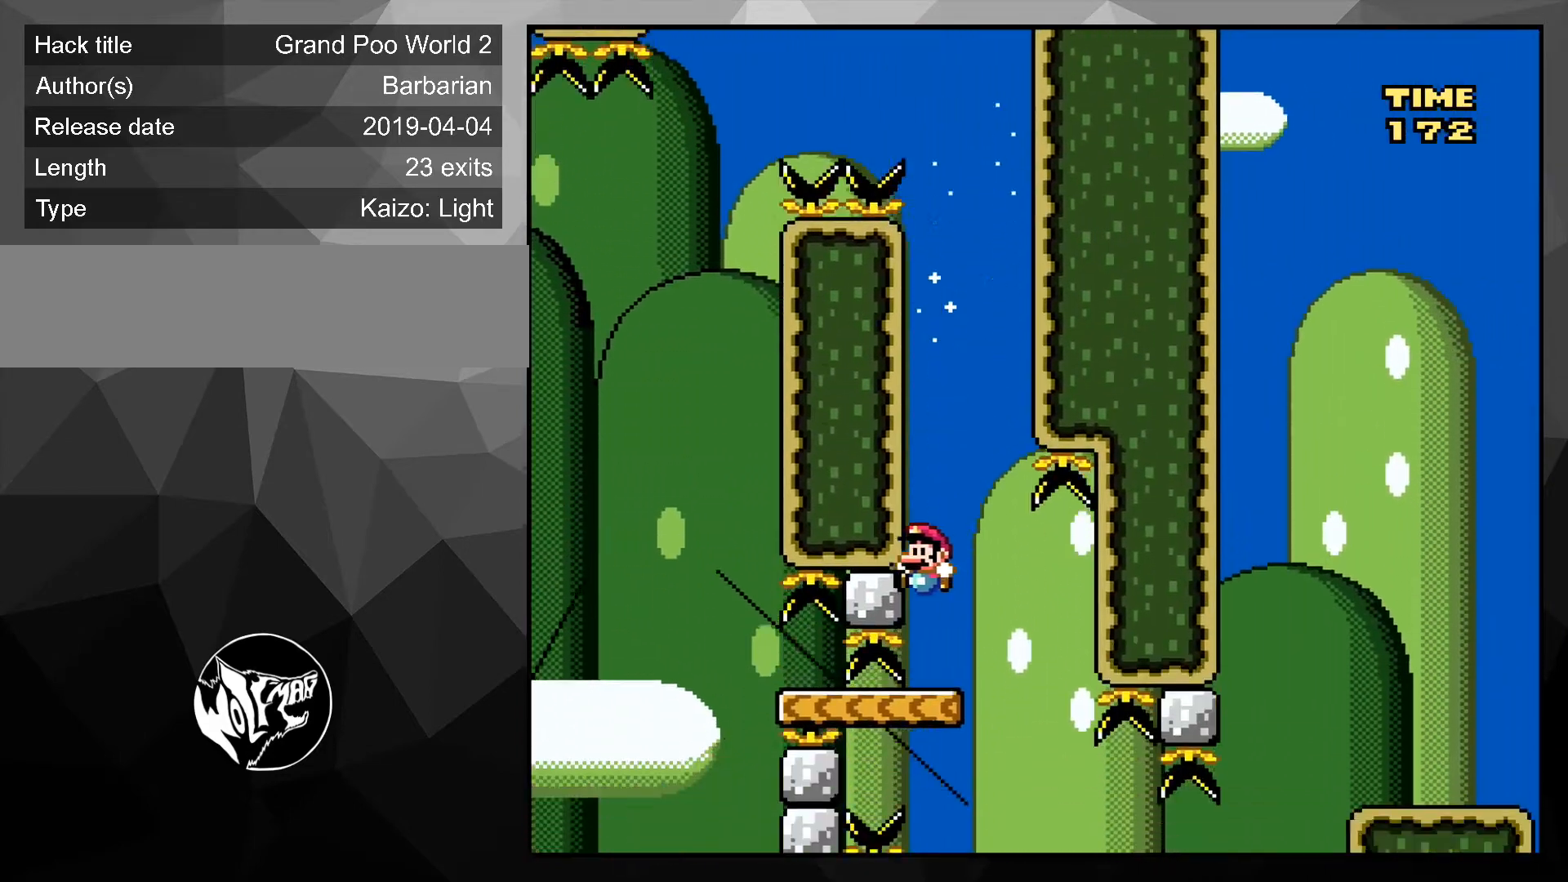
{"buttons": ["Y", "DPAD_RIGHT"], "events": [[100, "DPAD_RIGHT", "down"], [233, "DPAD_RIGHT", "up"], [400, "DPAD_RIGHT", "down"], [433, "DPAD_UP", "down"], [467, "DPAD_UP", "up"]]}
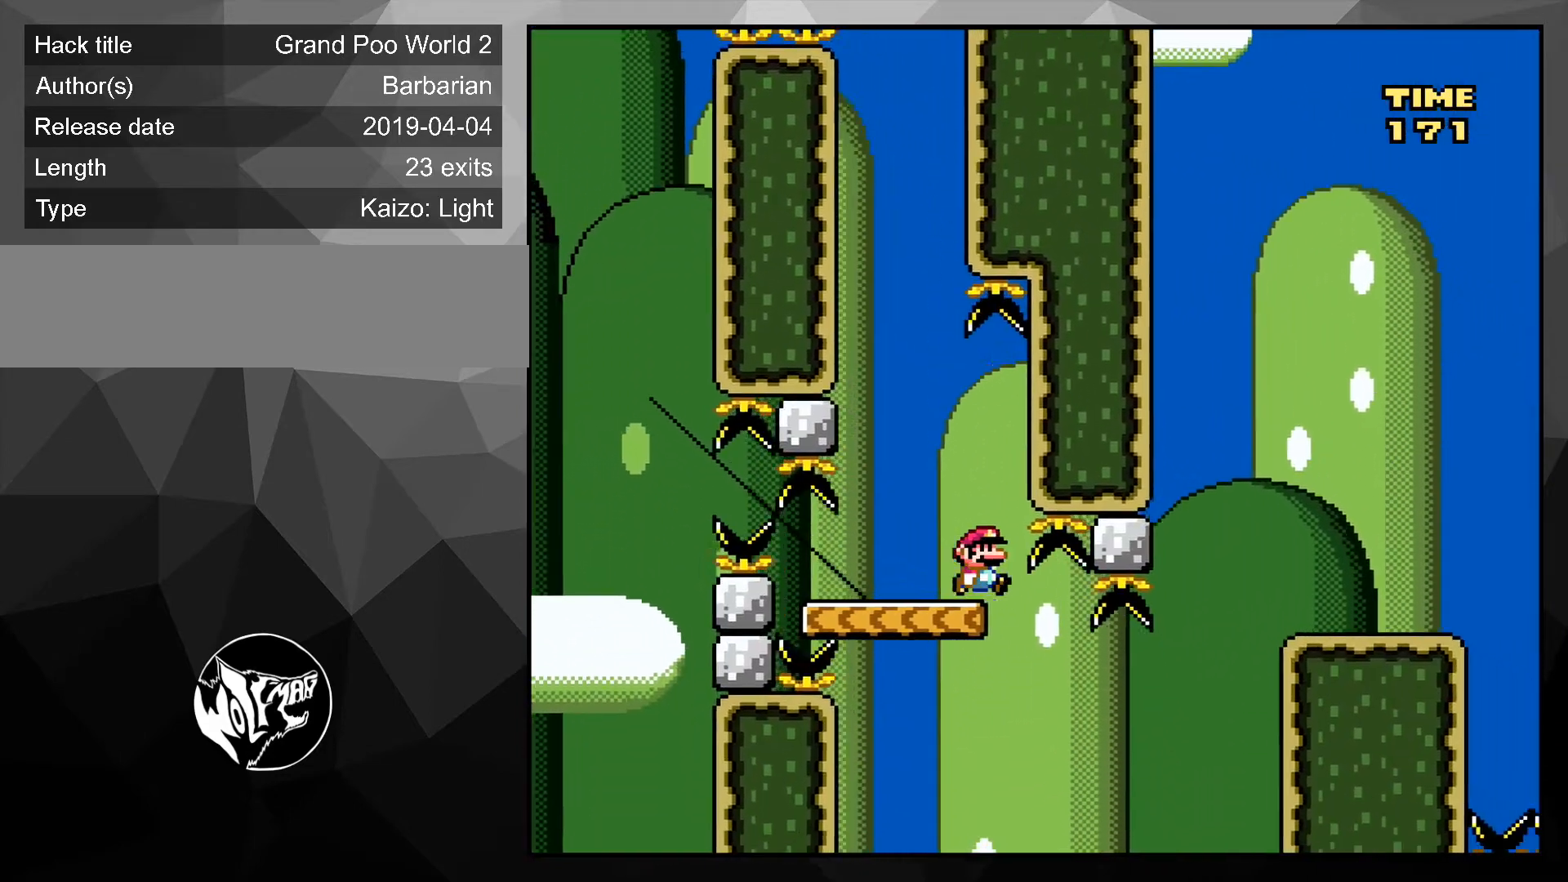
{"buttons": ["Y"], "events": [[200, "DPAD_RIGHT", "up"], [233, "DPAD_RIGHT", "down"], [233, "DPAD_UP", "down"], [267, "DPAD_LEFT", "down"], [267, "DPAD_RIGHT", "up"], [267, "DPAD_UP", "up"], [400, "DPAD_LEFT", "up"]]}
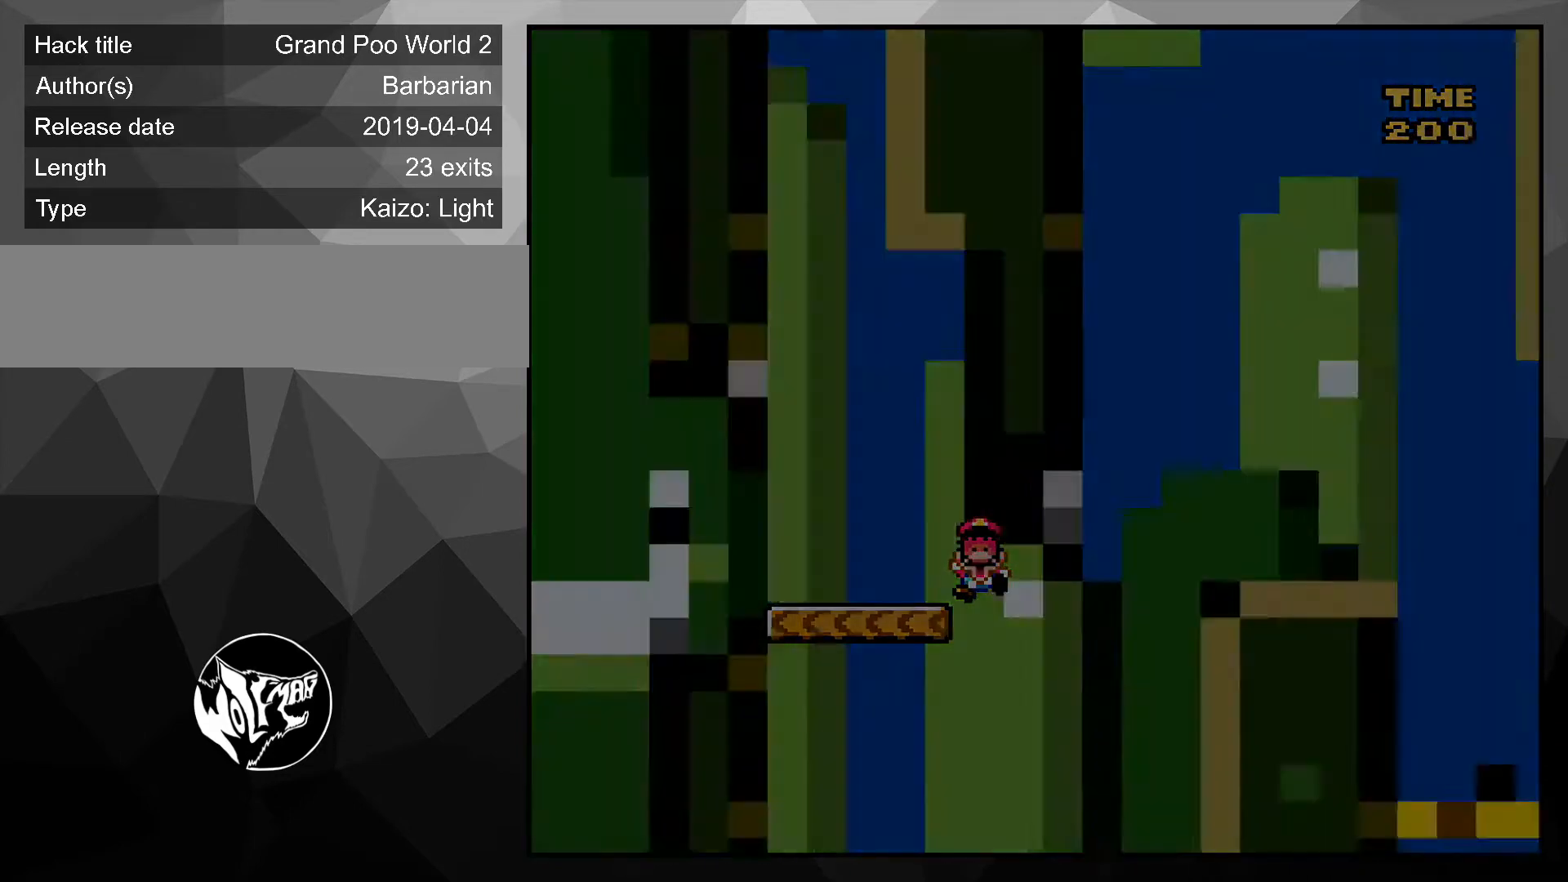
{"buttons": ["X", "DPAD_RIGHT"], "events": [[500, "DPAD_RIGHT", "down"], [500, "X", "down"], [500, "Y", "up"]]}
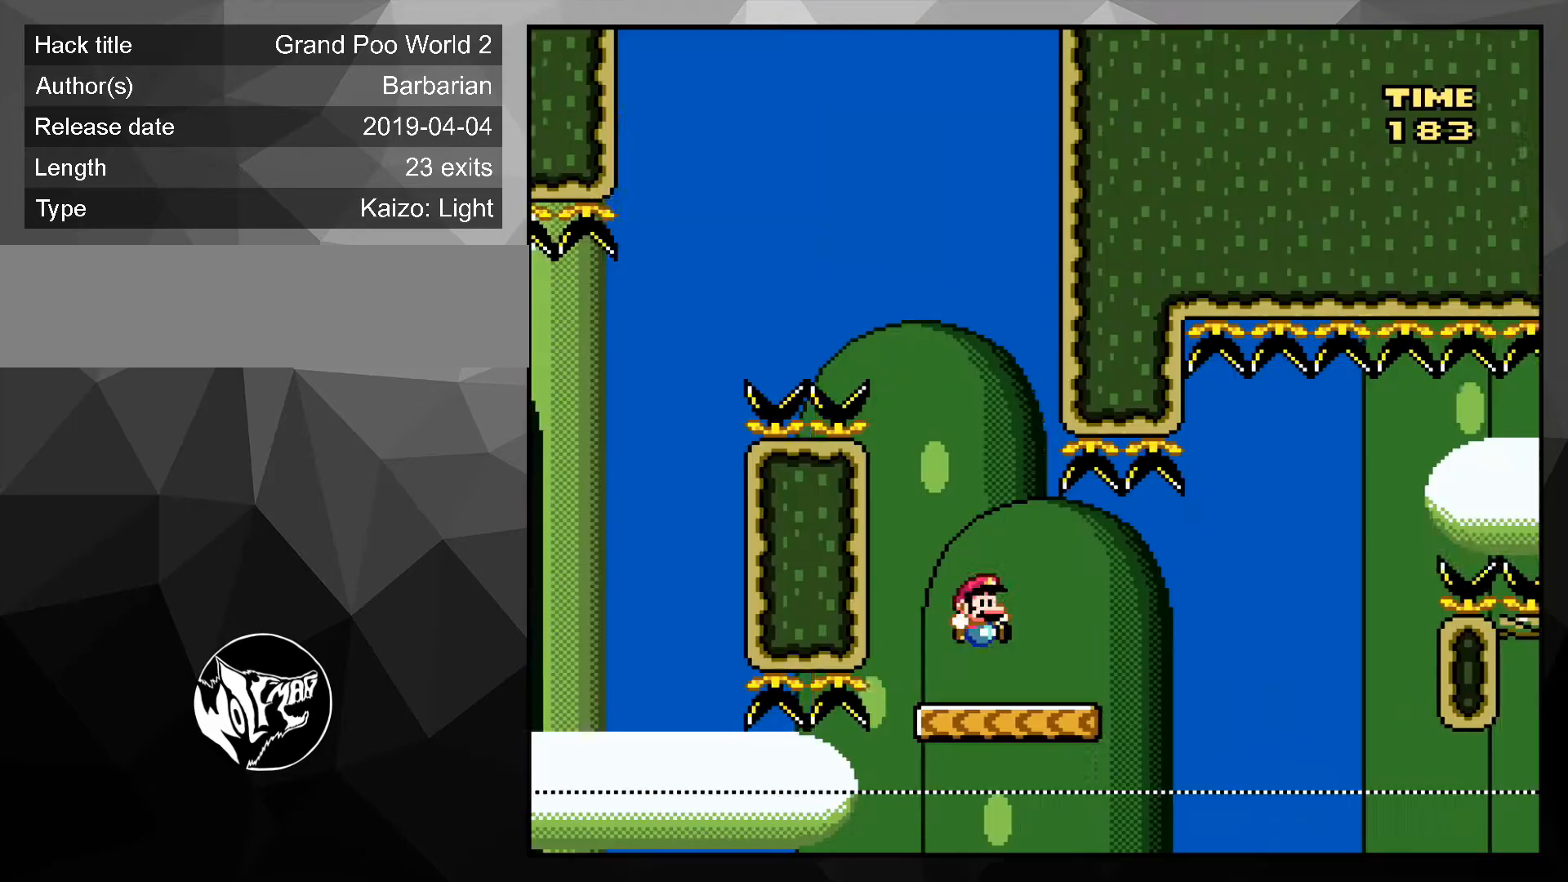
{"buttons": ["A", "X", "DPAD_RIGHT"], "events": [[300, "A", "down"]]}
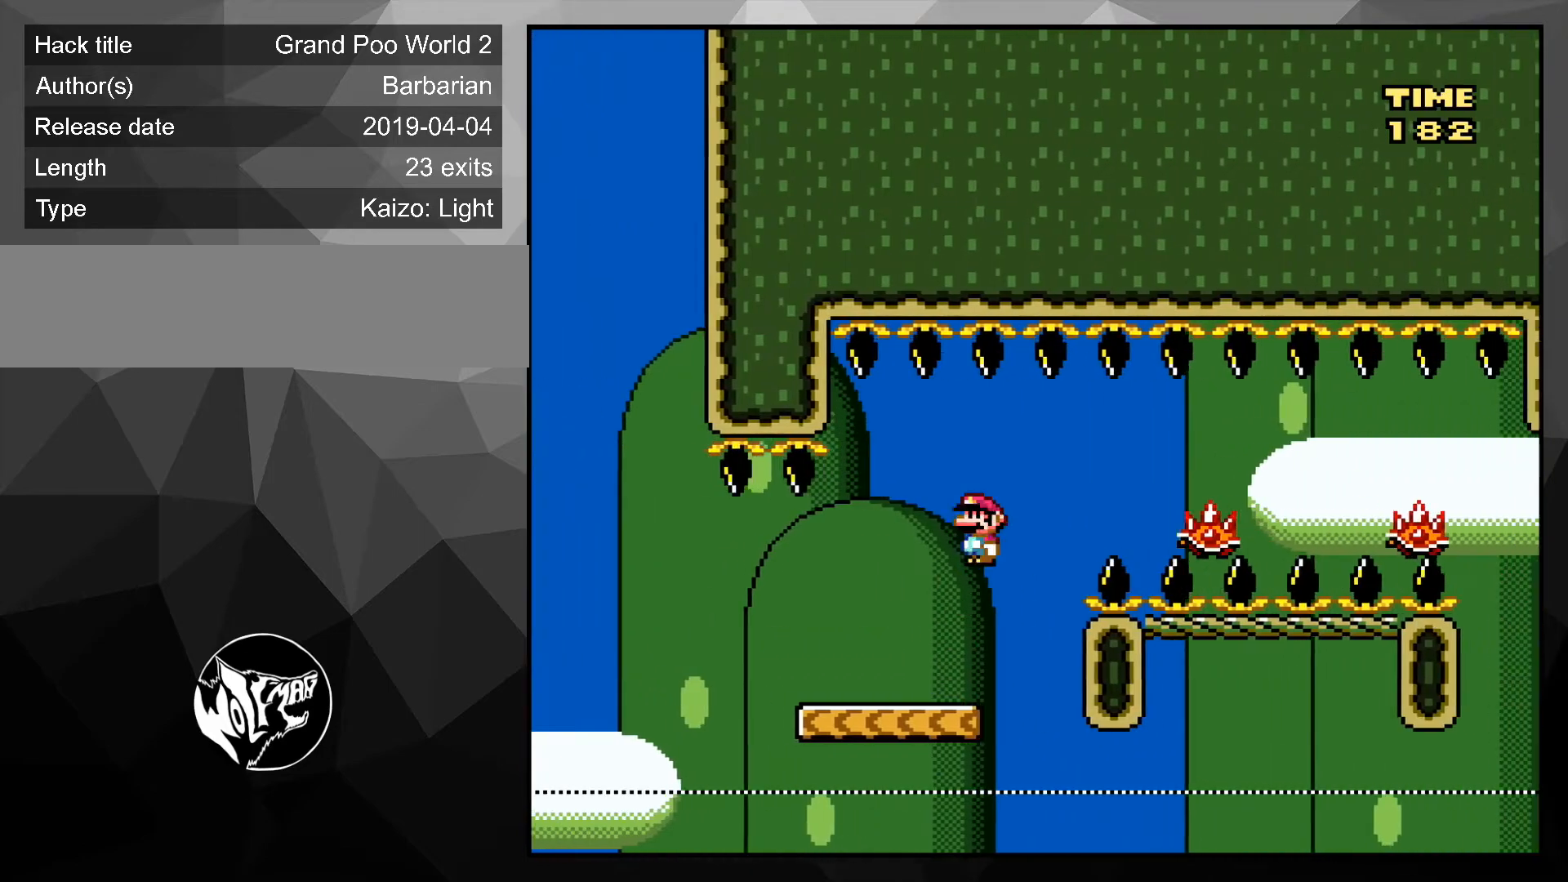
{"buttons": ["X", "DPAD_RIGHT"], "events": [[133, "A", "up"]]}
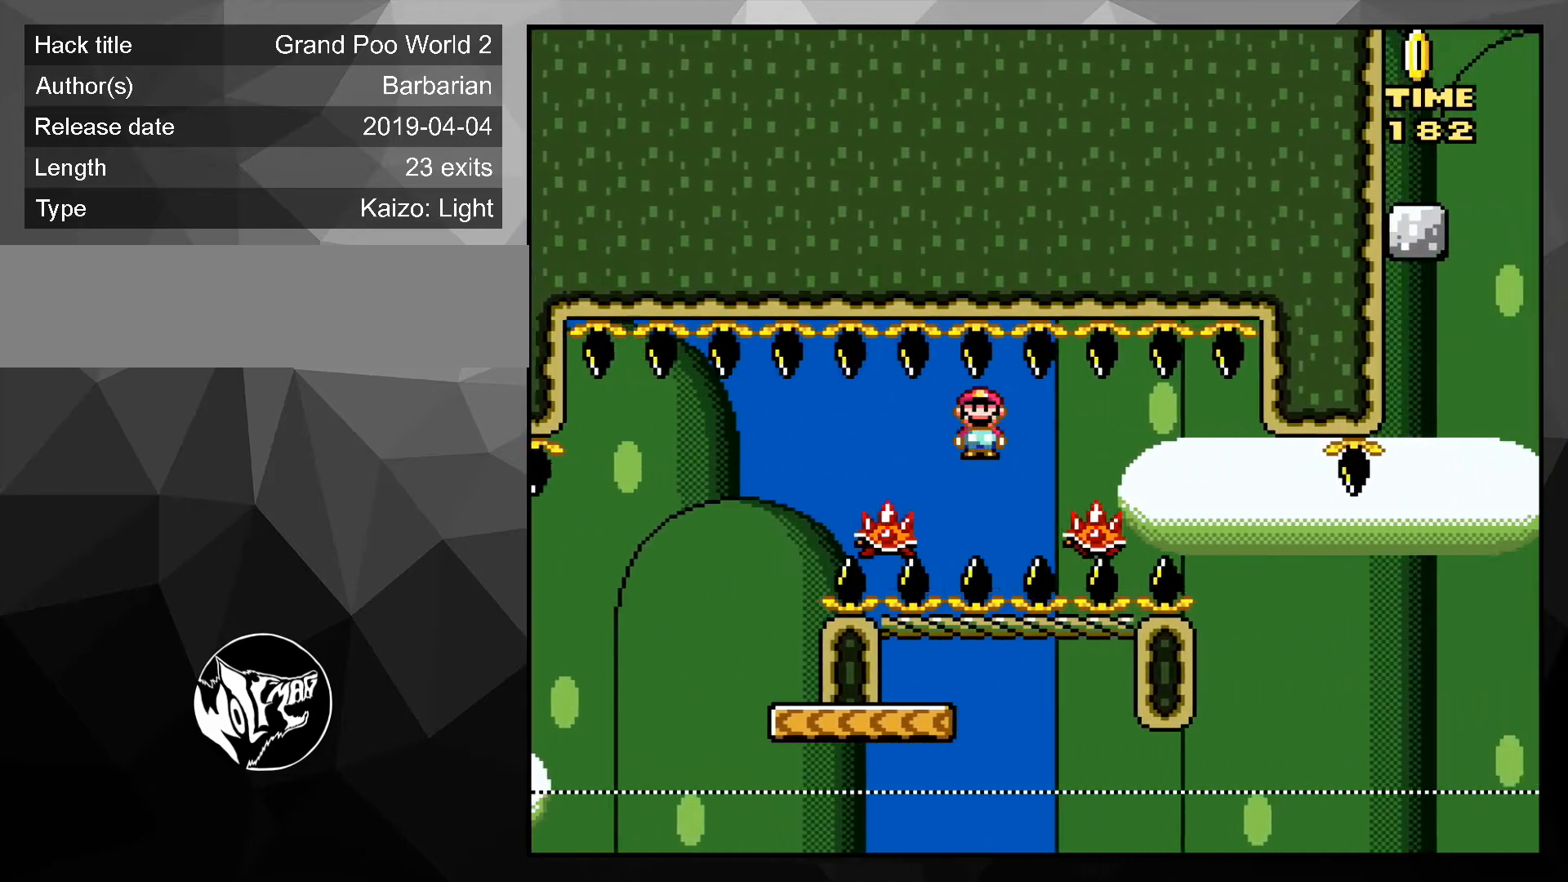
{"buttons": ["A", "X", "DPAD_LEFT"], "events": [[200, "A", "down"], [433, "DPAD_LEFT", "down"], [433, "DPAD_RIGHT", "up"]]}
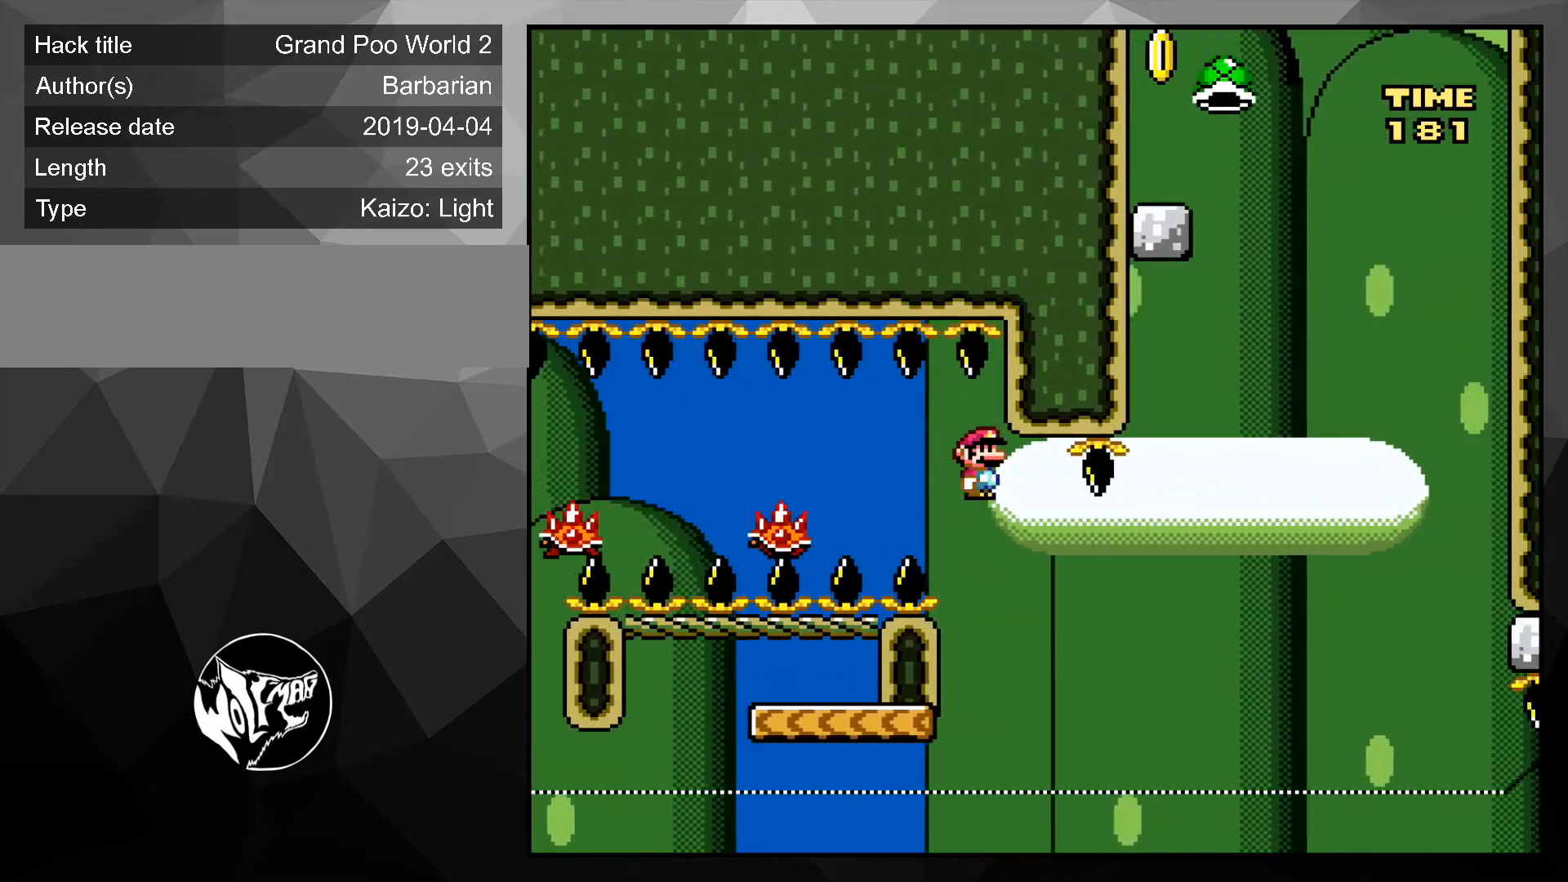
{"buttons": ["B", "Y", "DPAD_RIGHT"], "events": [[33, "A", "up"], [67, "DPAD_LEFT", "up"], [67, "X", "up"], [167, "DPAD_RIGHT", "down"], [167, "DPAD_UP", "down"], [167, "Y", "down"], [233, "DPAD_UP", "up"], [467, "B", "down"]]}
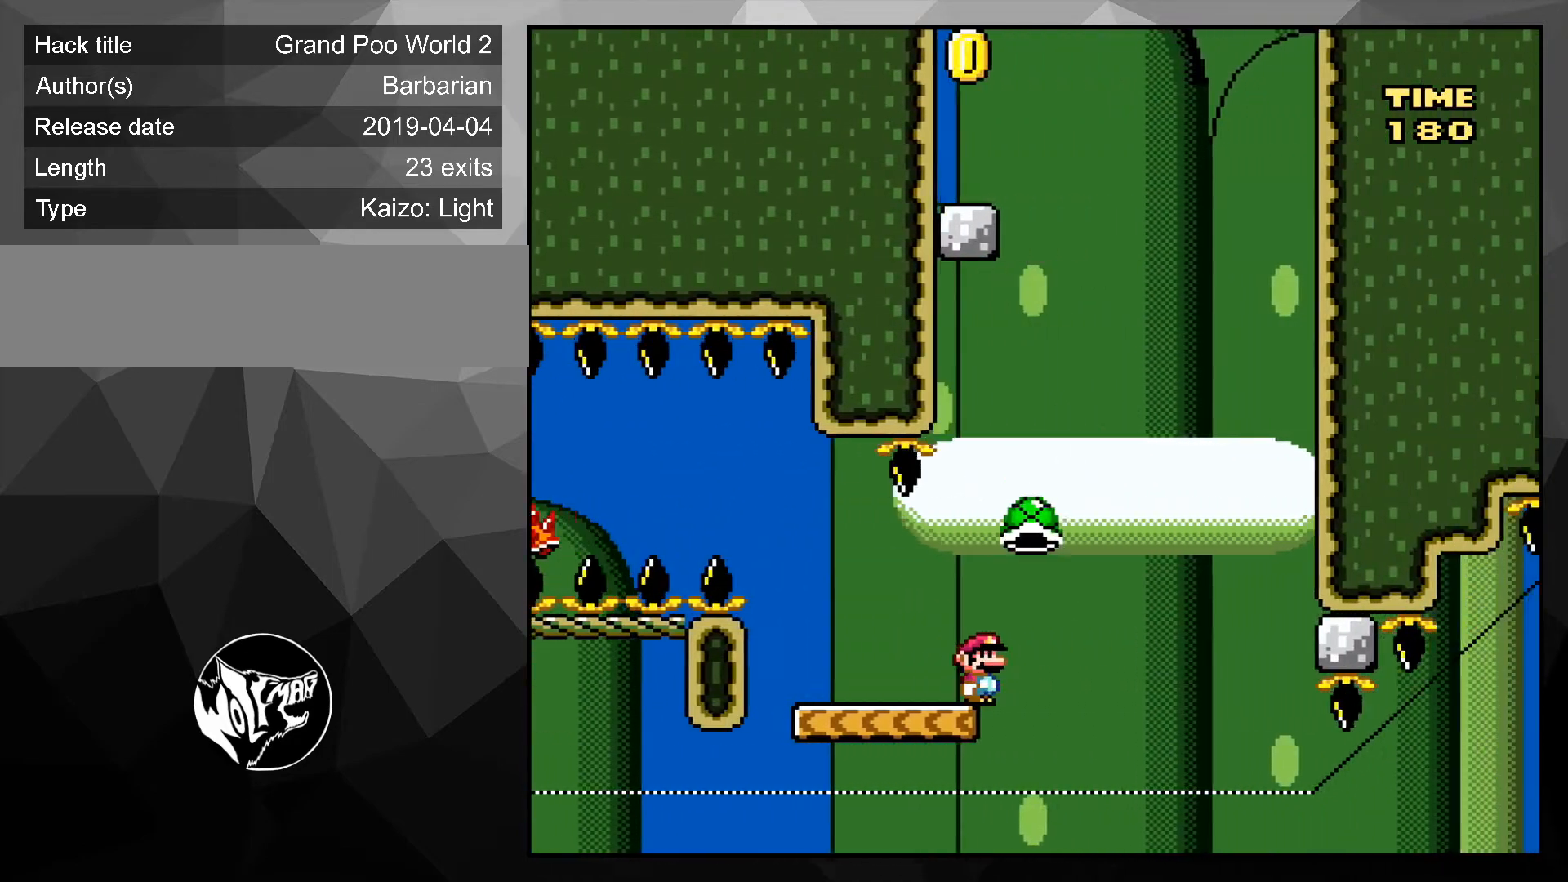
{"buttons": ["B", "DPAD_RIGHT"], "events": [[133, "DPAD_RIGHT", "up"], [200, "DPAD_LEFT", "down"], [367, "DPAD_LEFT", "up"], [400, "Y", "up"], [500, "DPAD_RIGHT", "down"]]}
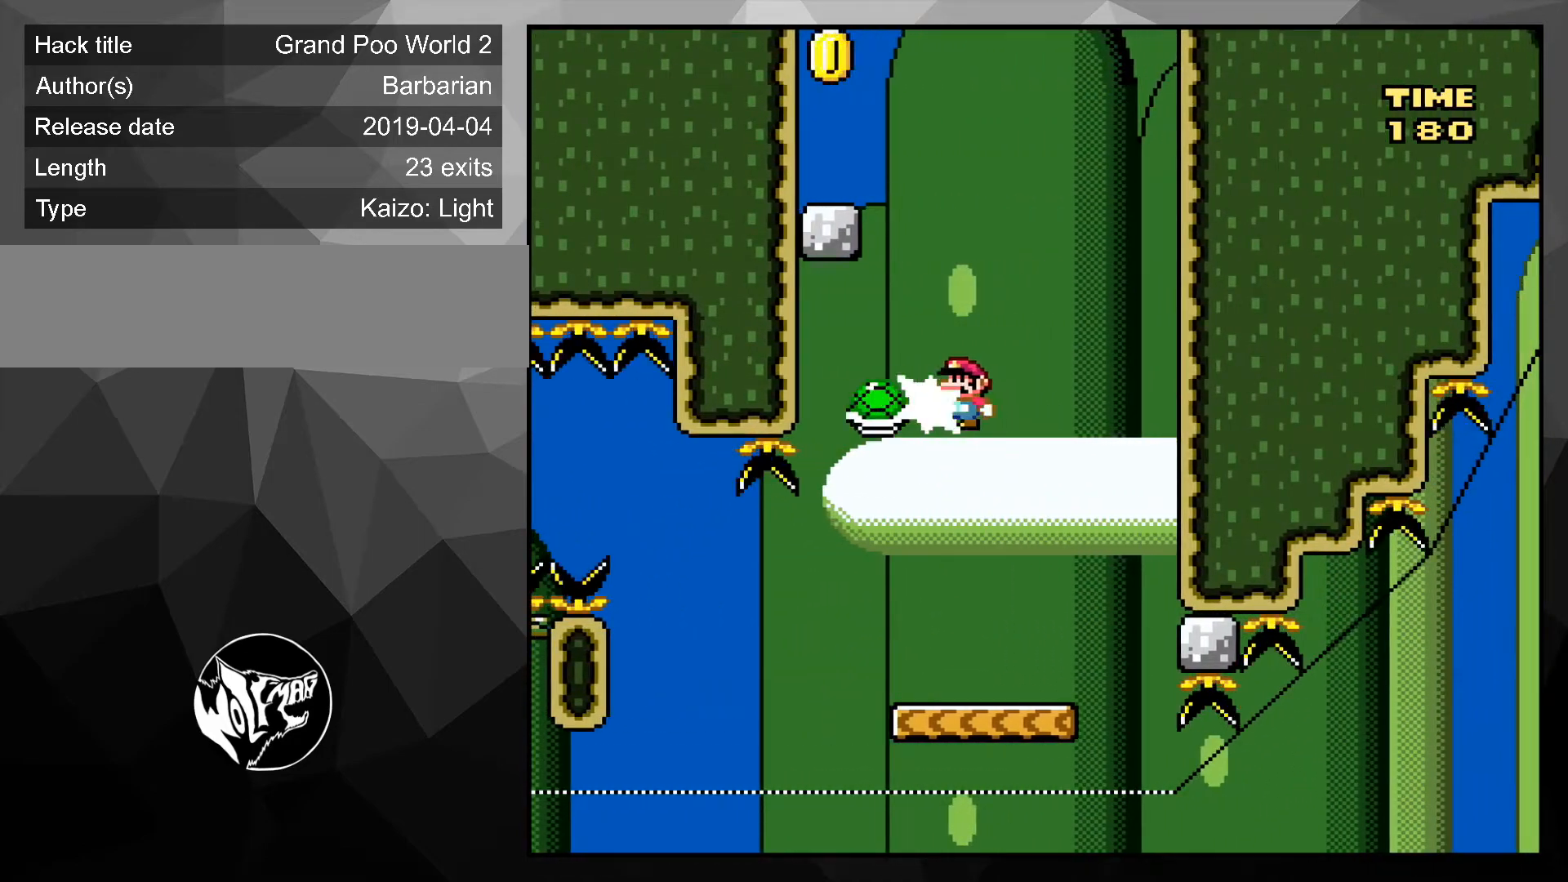
{"buttons": ["B", "Y", "DPAD_LEFT"], "events": [[33, "DPAD_UP", "down"], [33, "Y", "down"], [100, "DPAD_UP", "up"], [133, "DPAD_RIGHT", "up"], [167, "DPAD_LEFT", "down"]]}